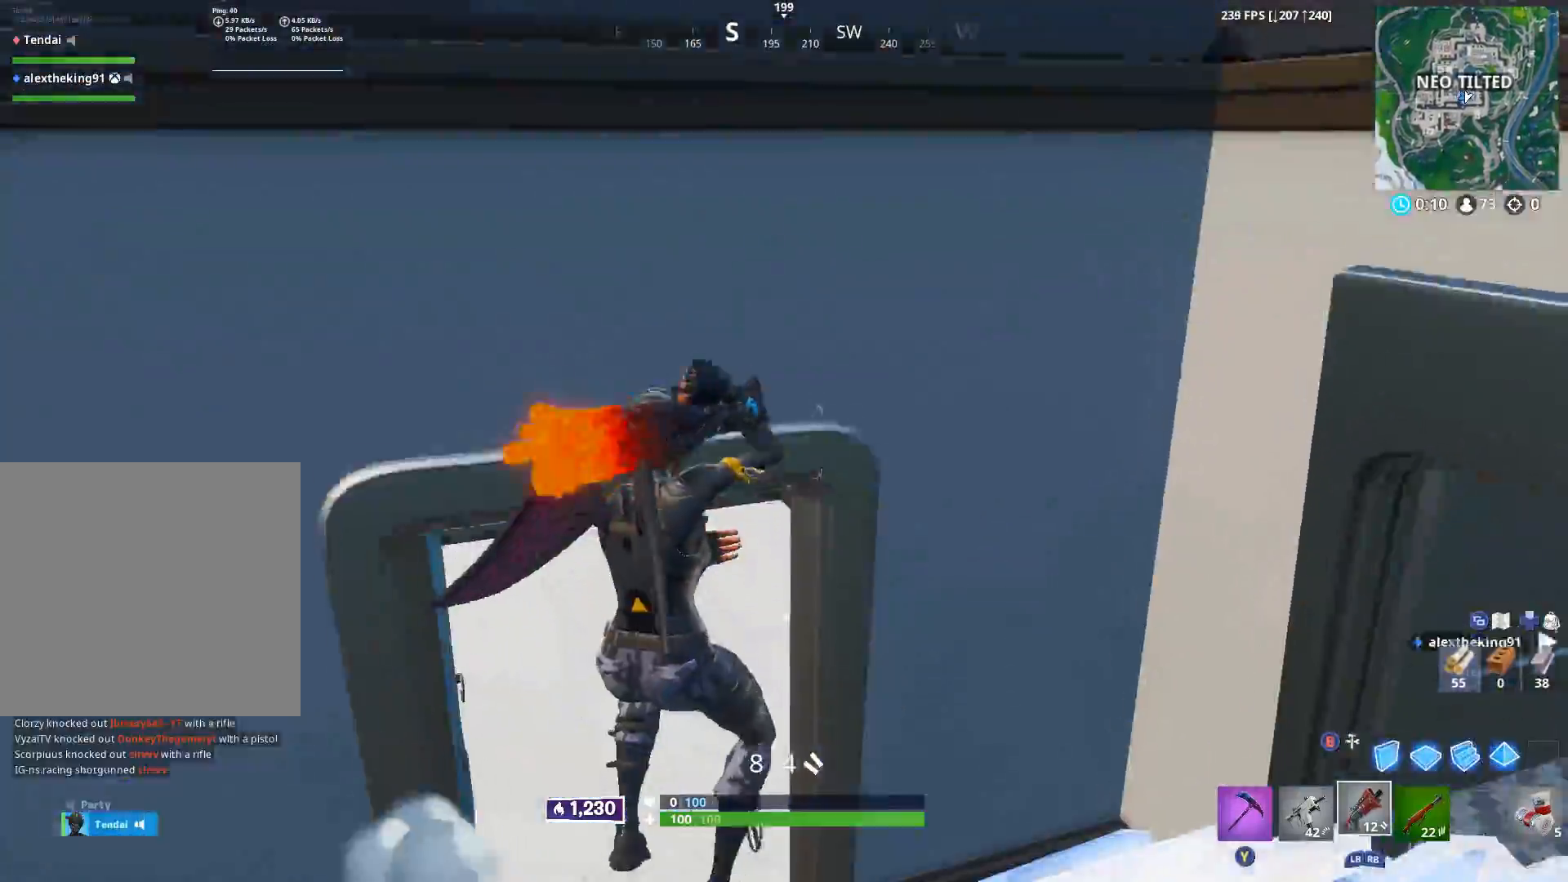
Gameplay with a controller (Xbox layout); each line is a JSON object with the inputs held at the frame after it. "events" lists button and stick changes between this image and that frame as [ms after this image, input, new state], when the widget could be followed in between.
{"buttons": ["B"], "left_stick": "left", "right_stick": "down-right", "events": [[83, "left_stick", "up-left"], [267, "right_stick", "right"], [383, "A", "down"], [400, "right_stick", "down-right"], [433, "left_stick", "left"], [467, "A", "up"], [467, "B", "down"]]}
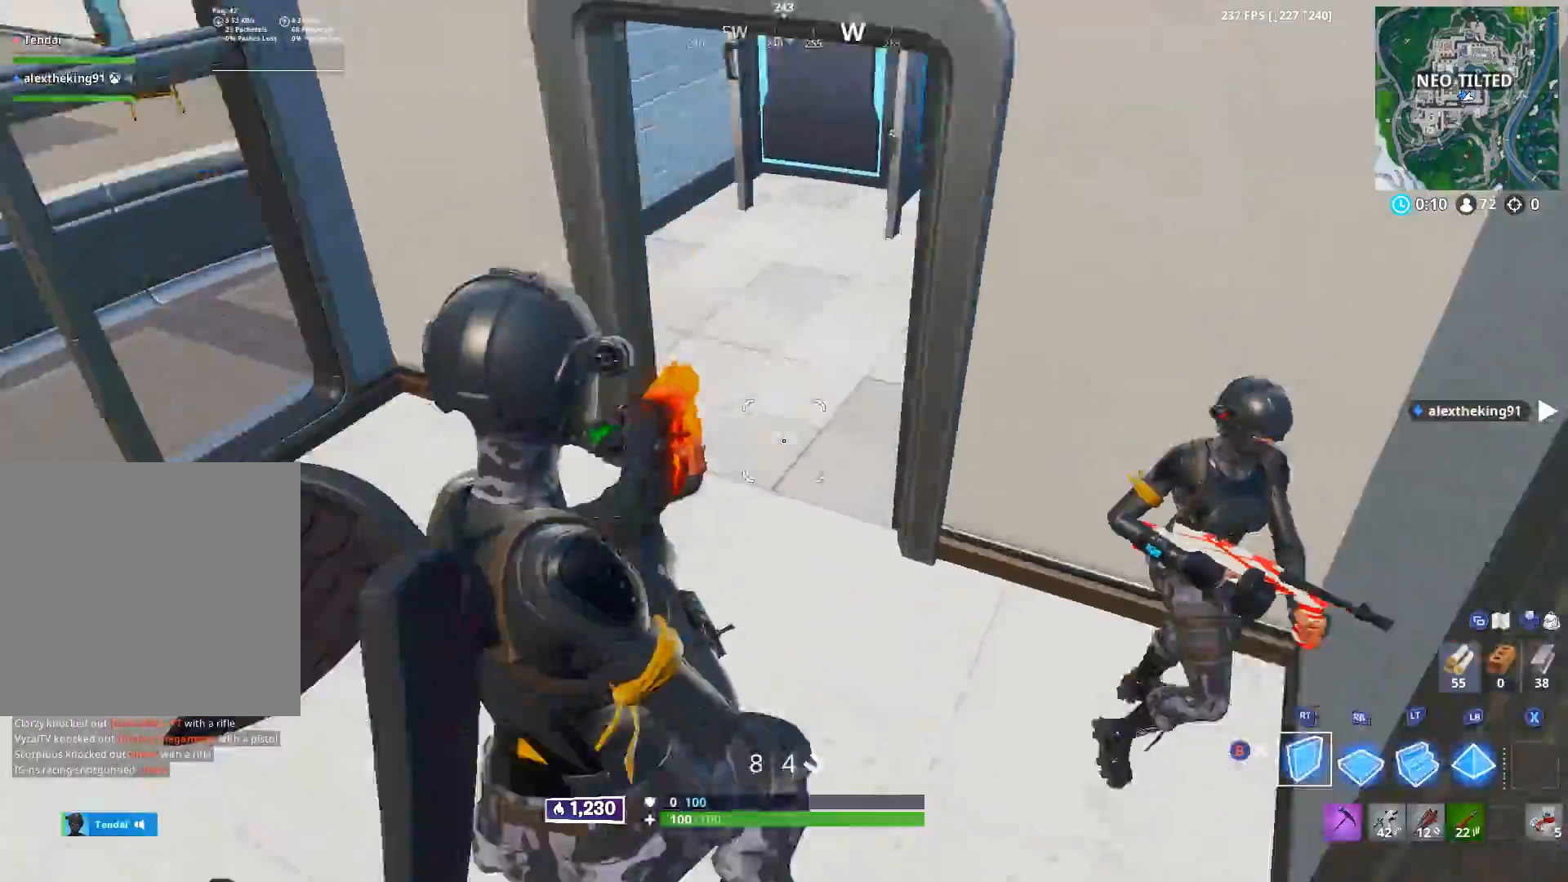
{"buttons": [], "left_stick": "up-right", "right_stick": "down-right", "events": [[17, "left_stick", "down-left"], [67, "B", "up"], [117, "L2", "down"], [183, "B", "down"], [200, "L2", "up"], [200, "left_stick", "up-left"], [200, "right_stick", "up-right"], [250, "left_stick", "up"], [267, "B", "up"], [317, "right_stick", "up-left"], [367, "left_stick", "up-right"], [400, "right_stick", "center"], [450, "right_stick", "down-right"]]}
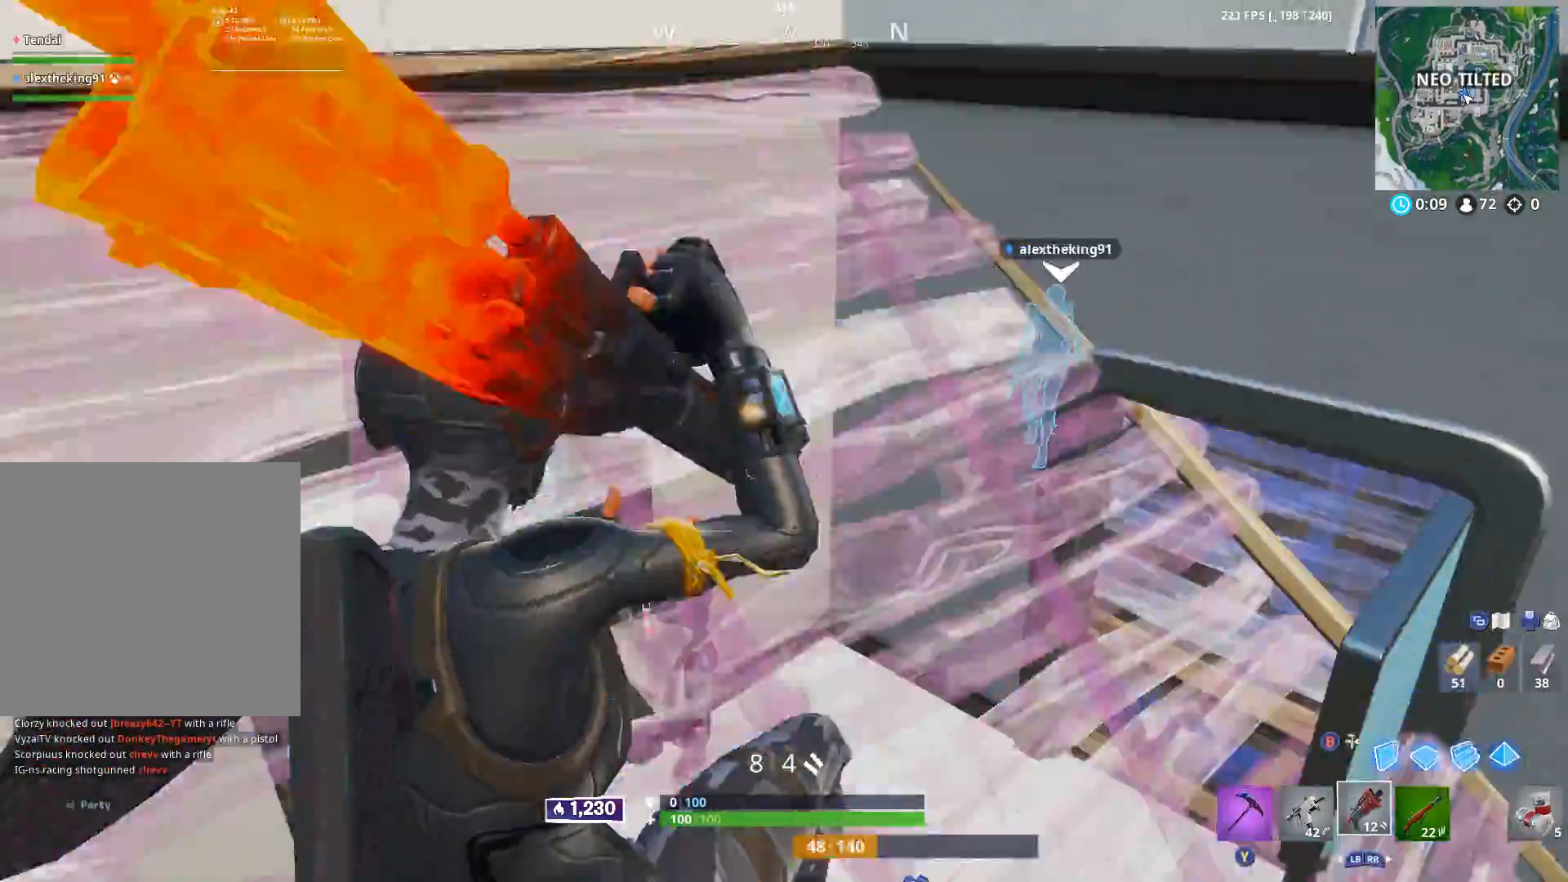
{"buttons": [], "left_stick": "down-right", "right_stick": "down-left", "events": [[17, "left_stick", "up-left"], [67, "left_stick", "left"], [117, "right_stick", "center"], [200, "right_stick", "up"], [217, "left_stick", "down-right"], [317, "right_stick", "up-left"], [417, "right_stick", "down-left"]]}
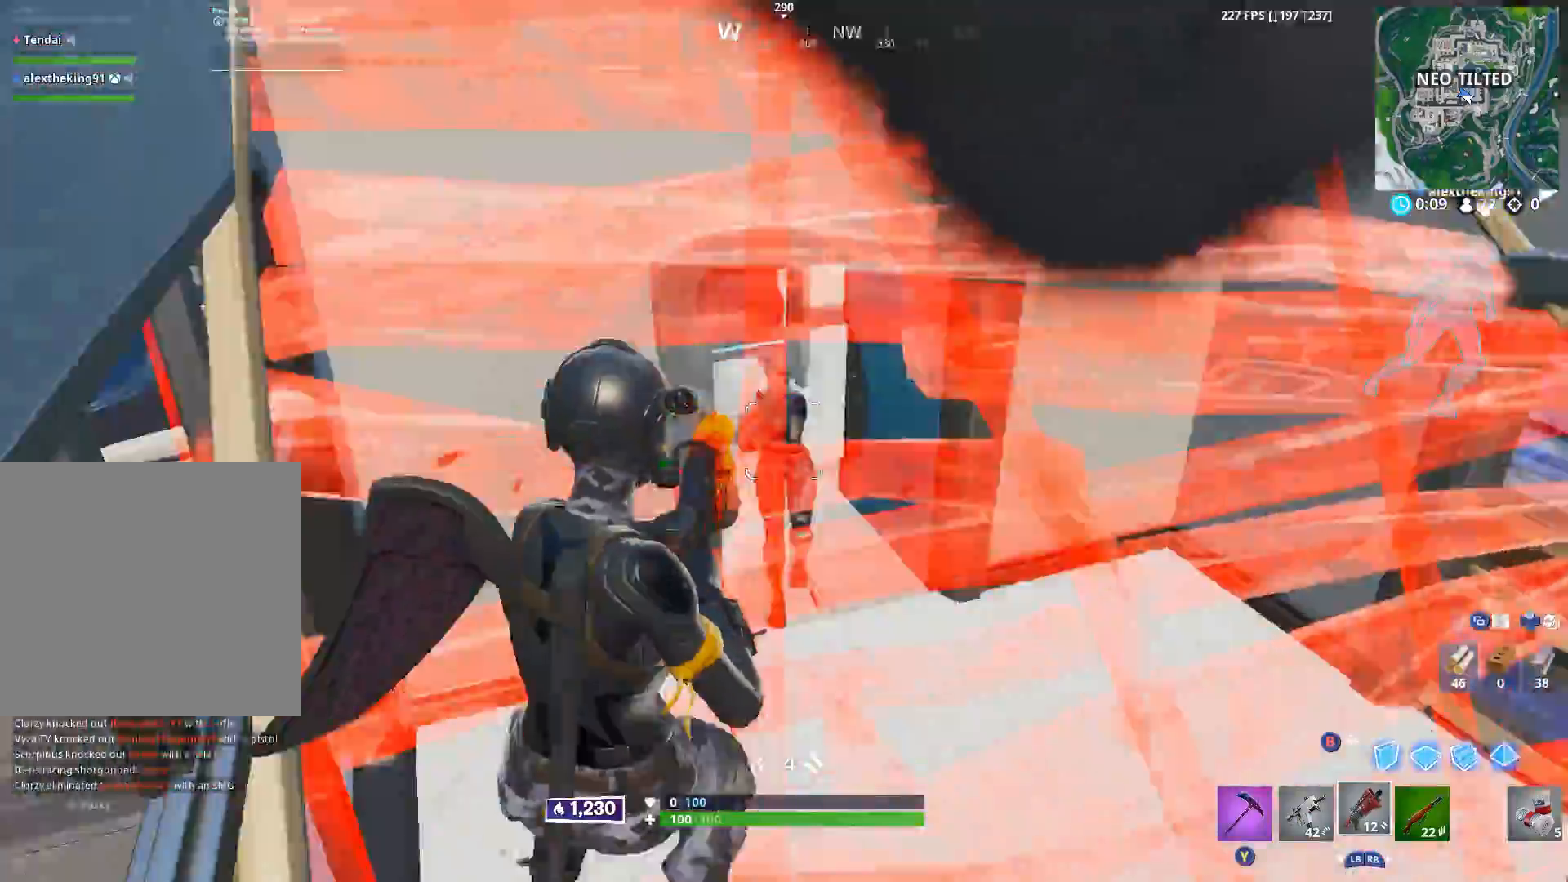
{"buttons": [], "left_stick": "right", "right_stick": "center", "events": [[50, "R2", "down"], [83, "left_stick", "right"], [117, "right_stick", "down-right"], [167, "R2", "up"], [217, "right_stick", "up"], [317, "right_stick", "center"], [400, "A", "down"], [500, "A", "up"]]}
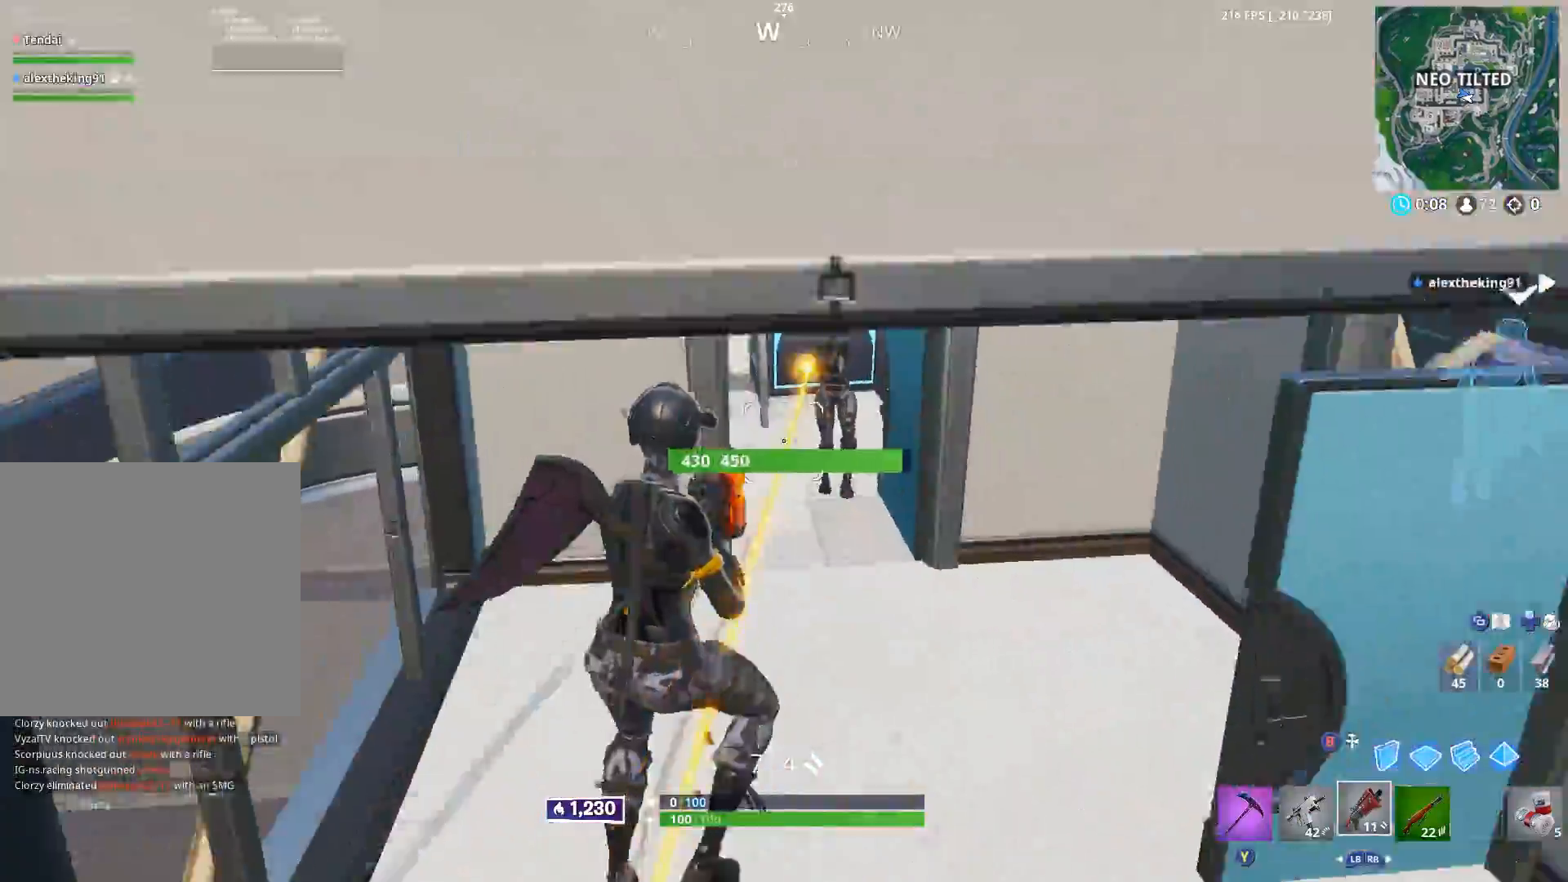
{"buttons": ["B"], "left_stick": "right", "right_stick": "down", "events": [[183, "R2", "down"], [183, "right_stick", "up"], [250, "right_stick", "center"], [333, "R2", "up"], [350, "right_stick", "down"], [433, "B", "down"]]}
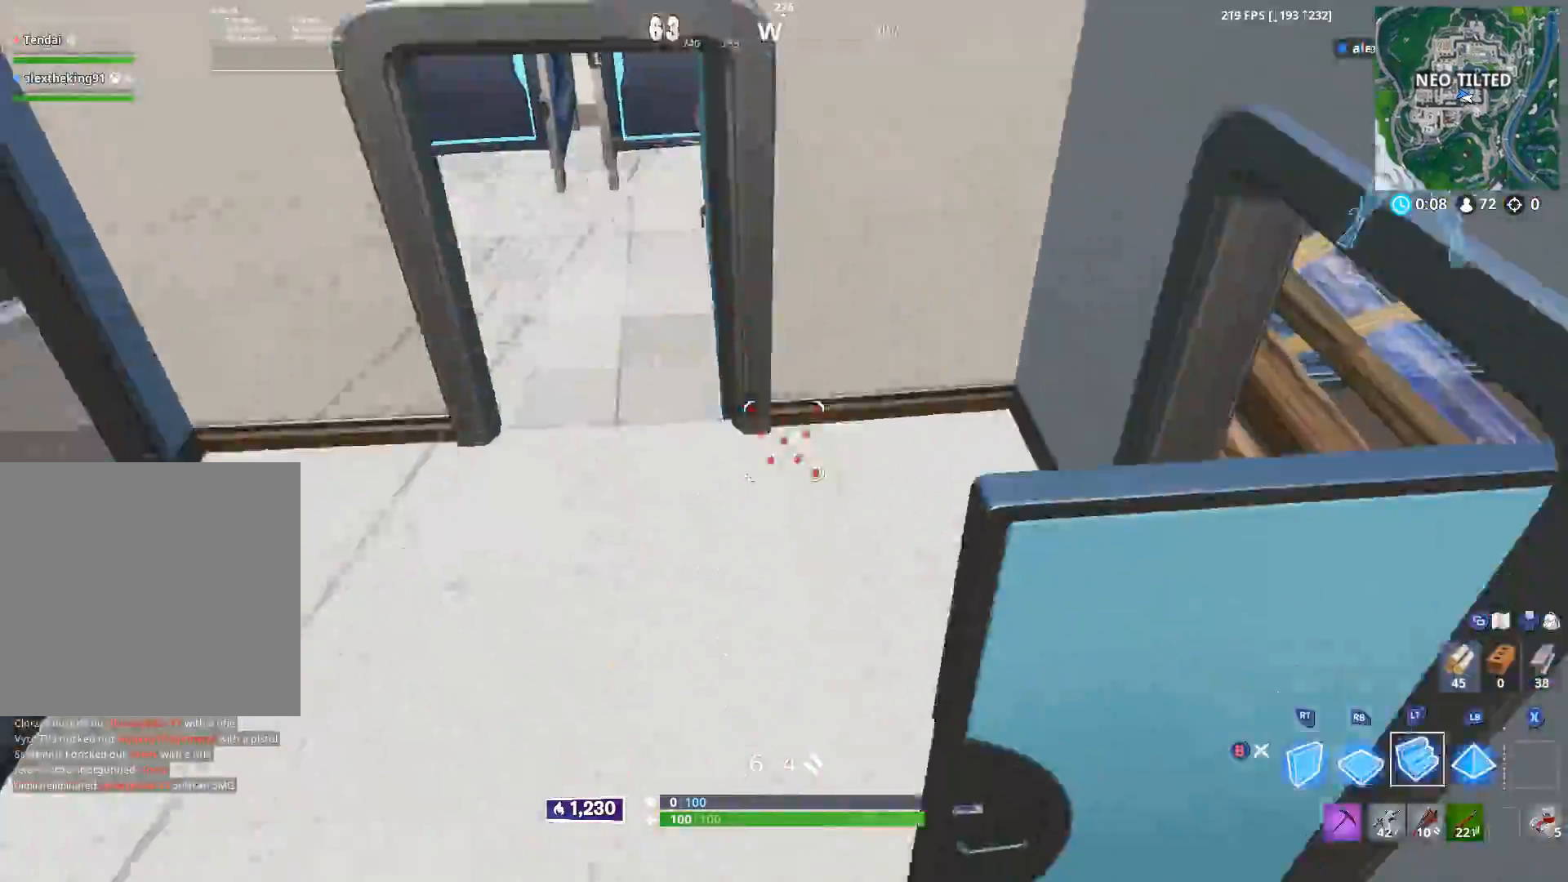
{"buttons": [], "left_stick": "left", "right_stick": "center", "events": [[17, "B", "up"], [17, "L2", "down"], [33, "right_stick", "left"], [117, "B", "down"], [117, "right_stick", "up"], [133, "L2", "up"], [167, "right_stick", "up-right"], [183, "B", "up"], [200, "left_stick", "down"], [317, "right_stick", "left"], [367, "left_stick", "left"], [500, "right_stick", "center"]]}
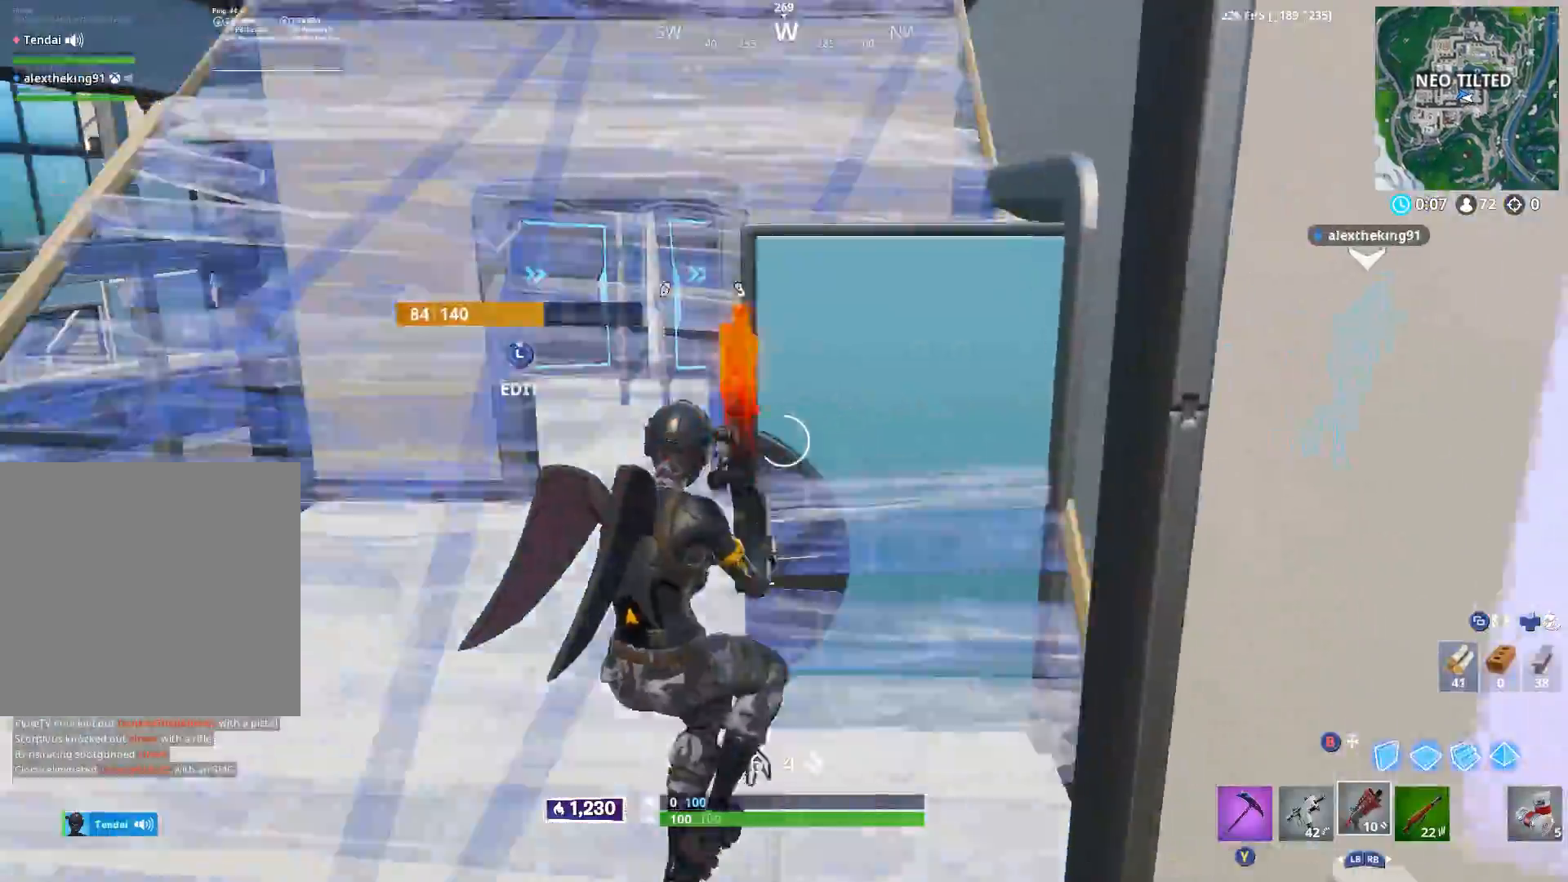
{"buttons": [], "left_stick": "left", "right_stick": "up-left", "events": [[183, "L3", "down"], [200, "right_stick", "down-right"], [233, "R2", "down"], [317, "L3", "up"], [450, "right_stick", "up-left"], [483, "R2", "up"]]}
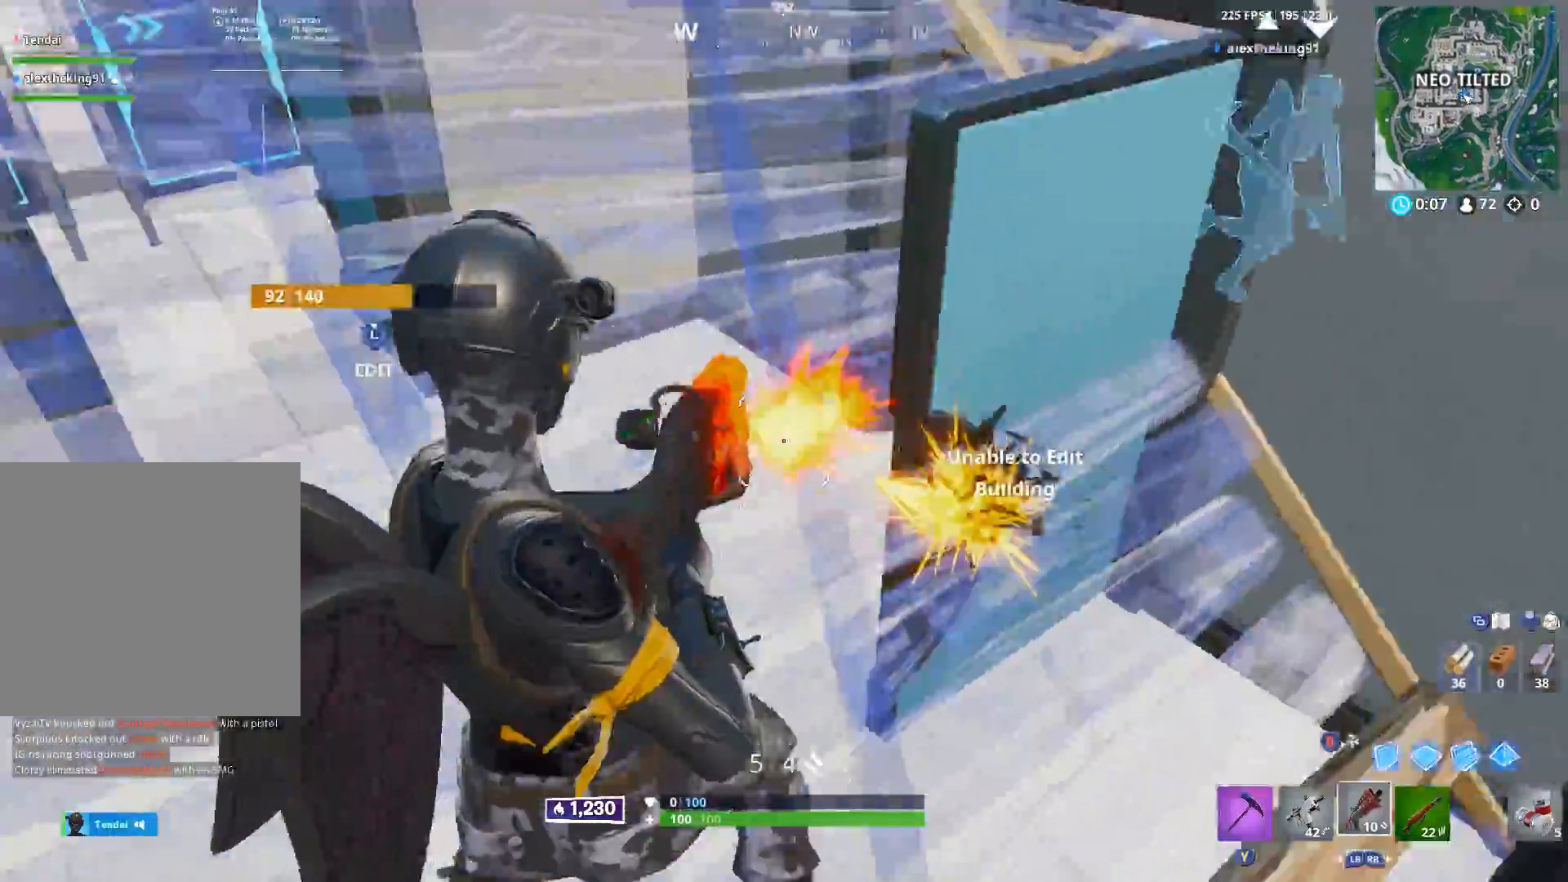
{"buttons": ["R2"], "left_stick": "up-left", "right_stick": "up-right", "events": [[83, "right_stick", "center"], [200, "right_stick", "down-right"], [233, "L3", "down"], [350, "L3", "up"], [367, "R2", "down"], [383, "left_stick", "up-left"], [383, "right_stick", "right"], [483, "right_stick", "up-right"]]}
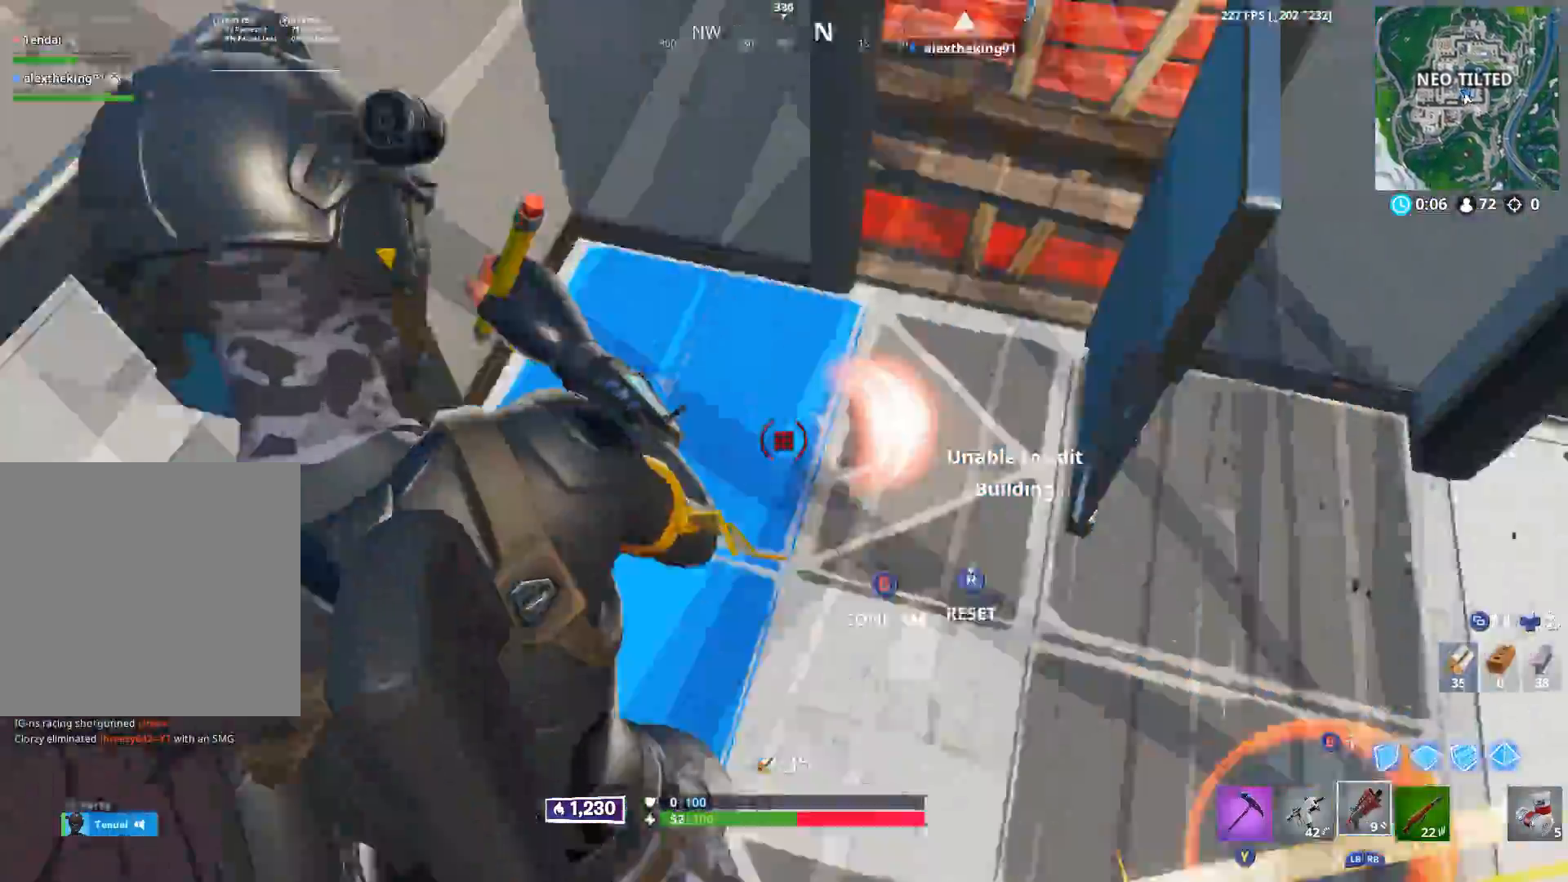
{"buttons": ["R2"], "left_stick": "up-left", "right_stick": "center", "events": [[100, "B", "down"], [183, "right_stick", "down-right"], [200, "B", "up"], [200, "R2", "up"], [317, "right_stick", "right"], [333, "B", "down"], [417, "B", "up"], [417, "R2", "down"], [450, "right_stick", "center"]]}
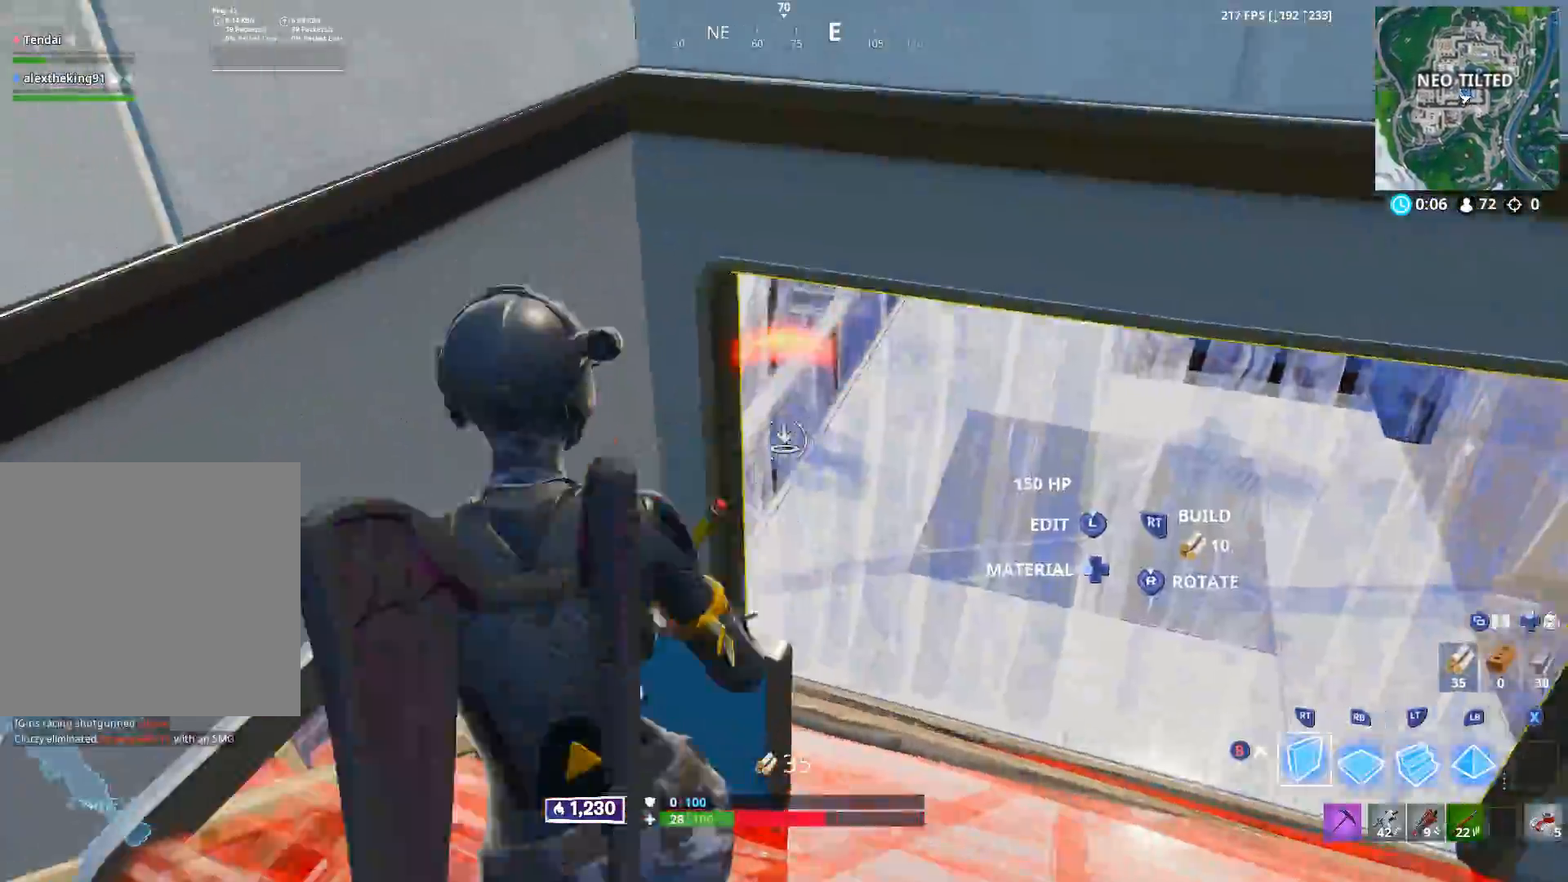
{"buttons": ["R1", "R2"], "left_stick": "right", "right_stick": "down", "events": [[200, "right_stick", "right"], [233, "A", "down"], [267, "left_stick", "up-right"], [350, "A", "up"], [350, "left_stick", "right"], [500, "R1", "down"], [500, "right_stick", "down"]]}
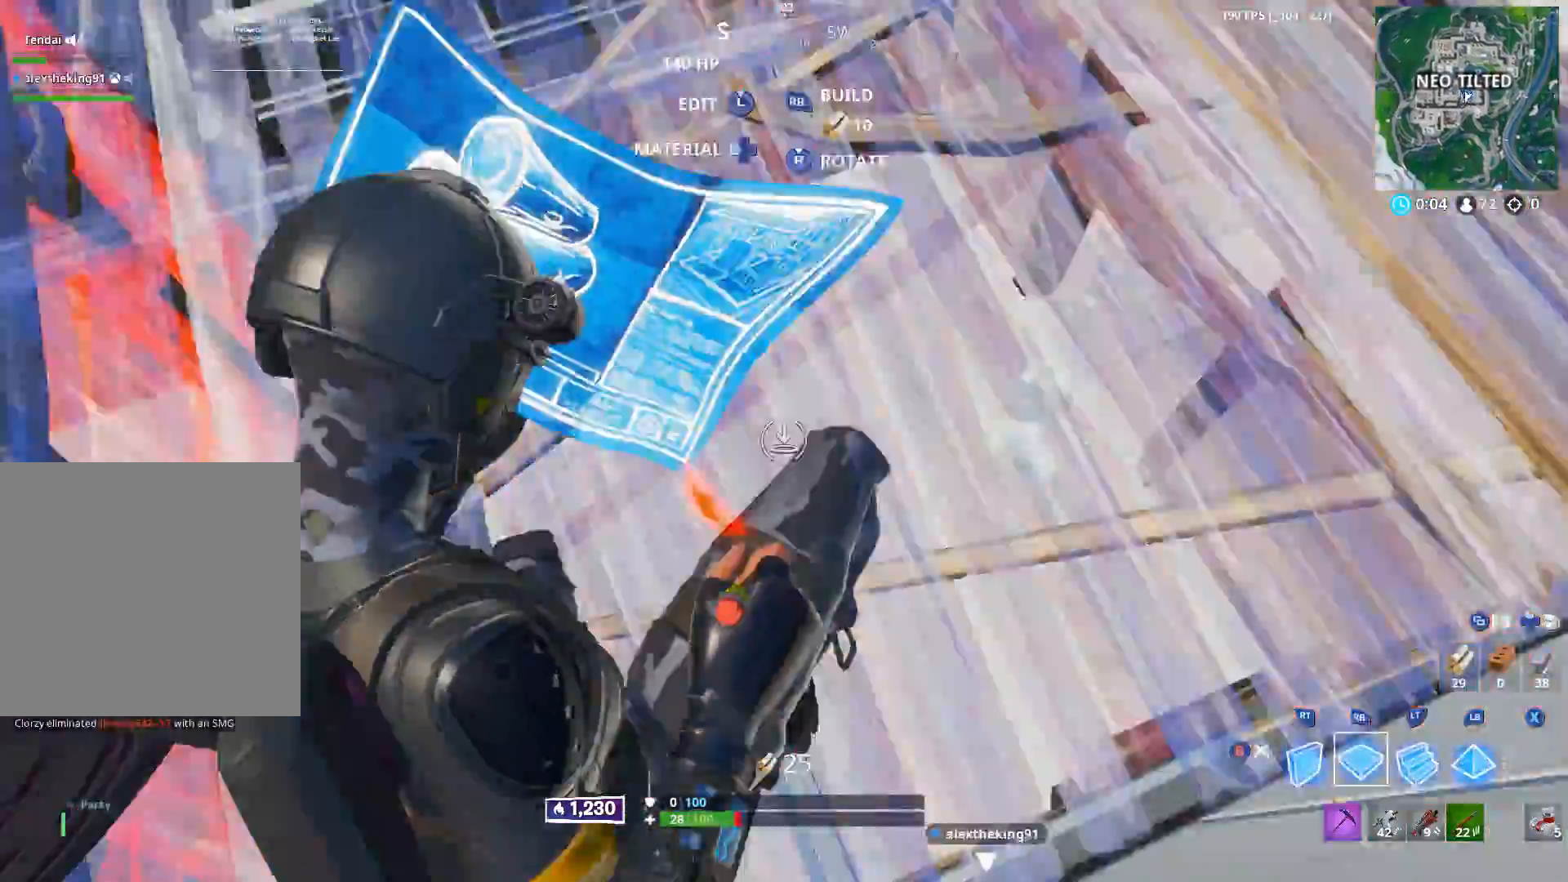
{"buttons": [], "left_stick": "up-left", "right_stick": "center", "events": [[17, "R2", "up"], [17, "right_stick", "right"], [50, "right_stick", "up-left"], [83, "left_stick", "up-left"], [217, "R1", "up"], [217, "right_stick", "right"], [500, "right_stick", "center"]]}
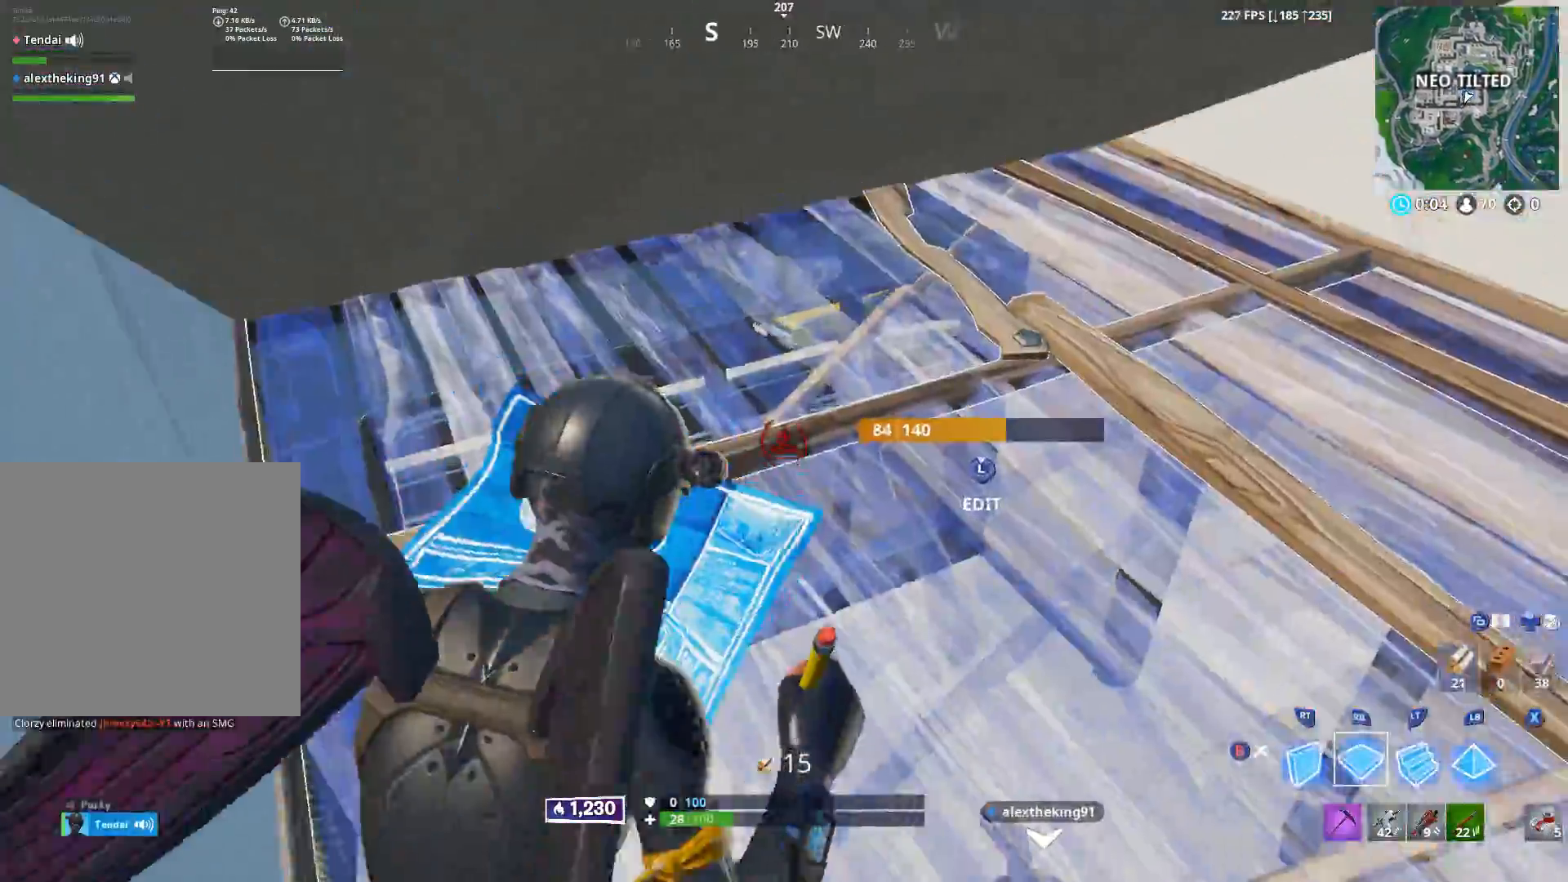
{"buttons": [], "left_stick": "down", "right_stick": "down-right", "events": [[167, "B", "down"], [217, "left_stick", "up"], [217, "right_stick", "right"], [267, "B", "up"], [367, "left_stick", "down"], [400, "right_stick", "center"], [500, "right_stick", "down-right"]]}
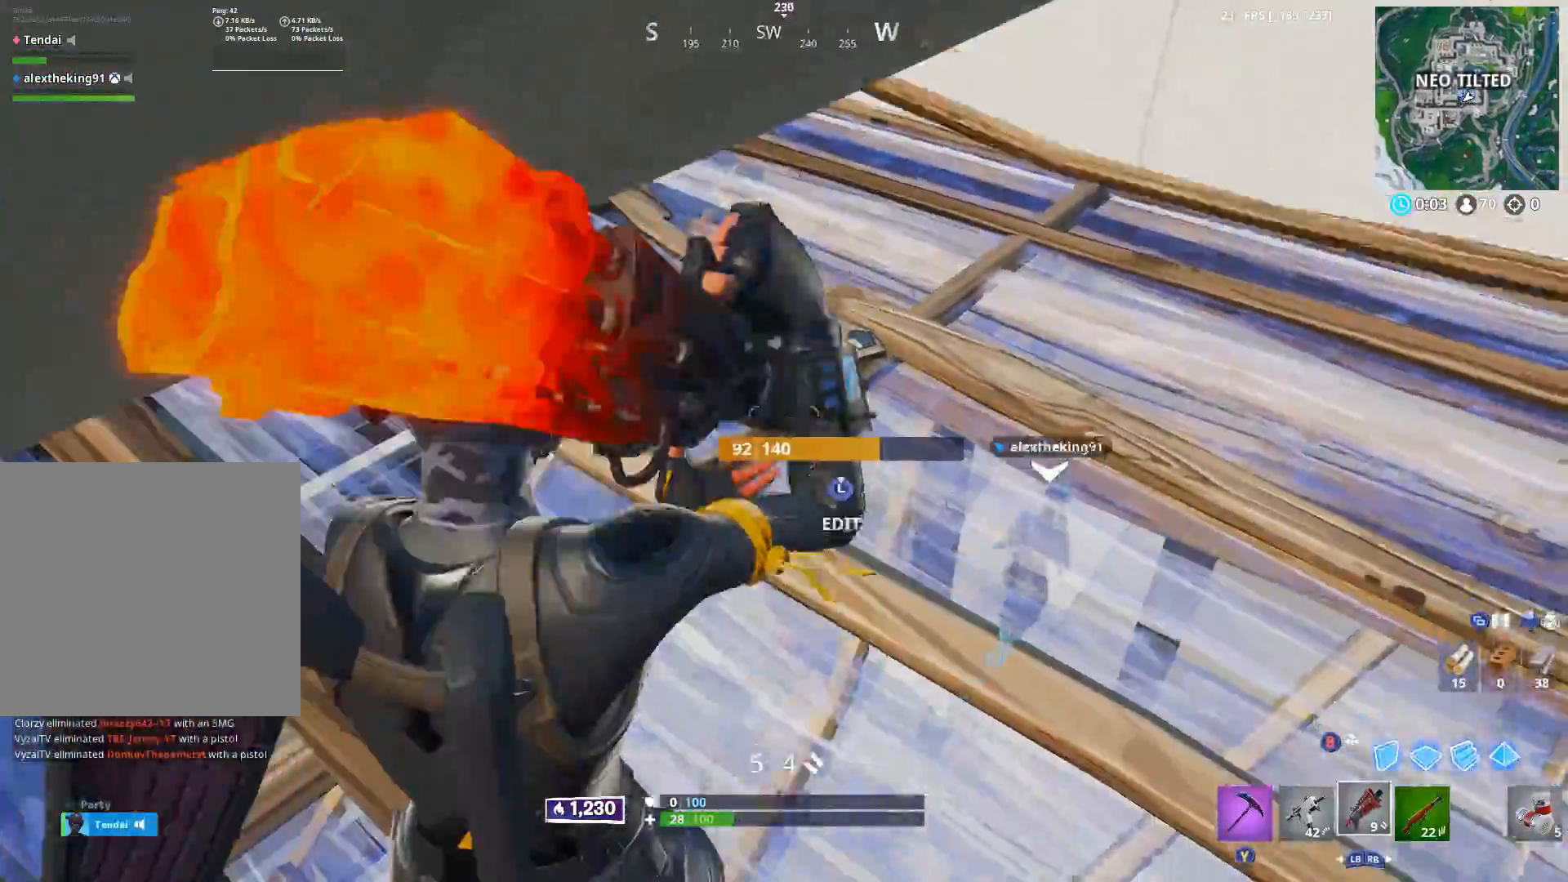
{"buttons": [], "left_stick": "down-right", "right_stick": "down-left", "events": [[117, "left_stick", "down-right"], [133, "right_stick", "down-left"]]}
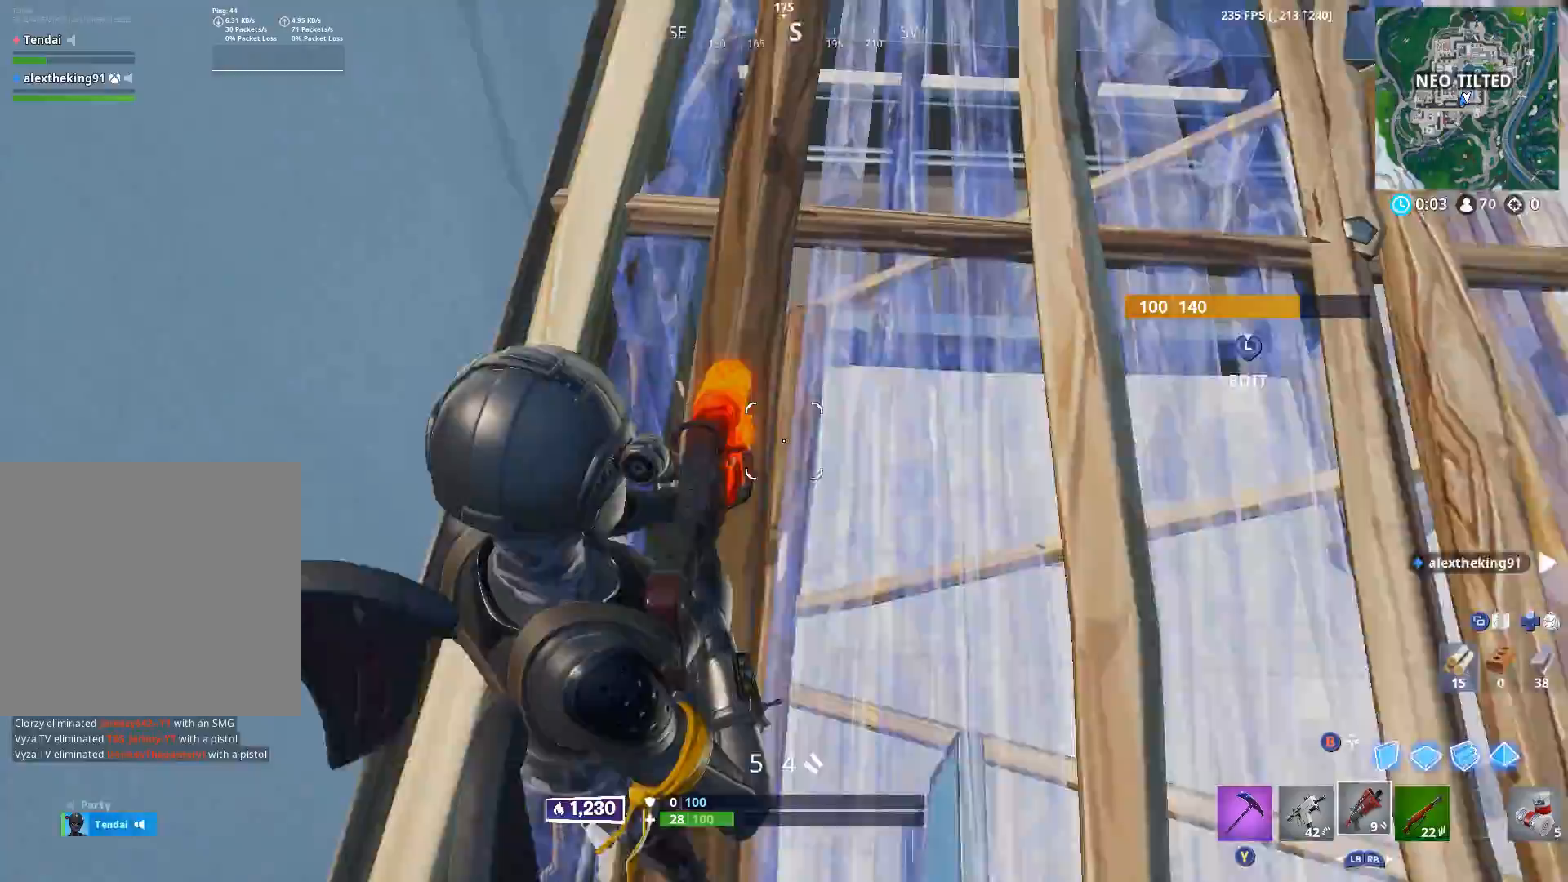
{"buttons": [], "left_stick": "down-right", "right_stick": "left", "events": [[100, "right_stick", "center"], [250, "right_stick", "left"]]}
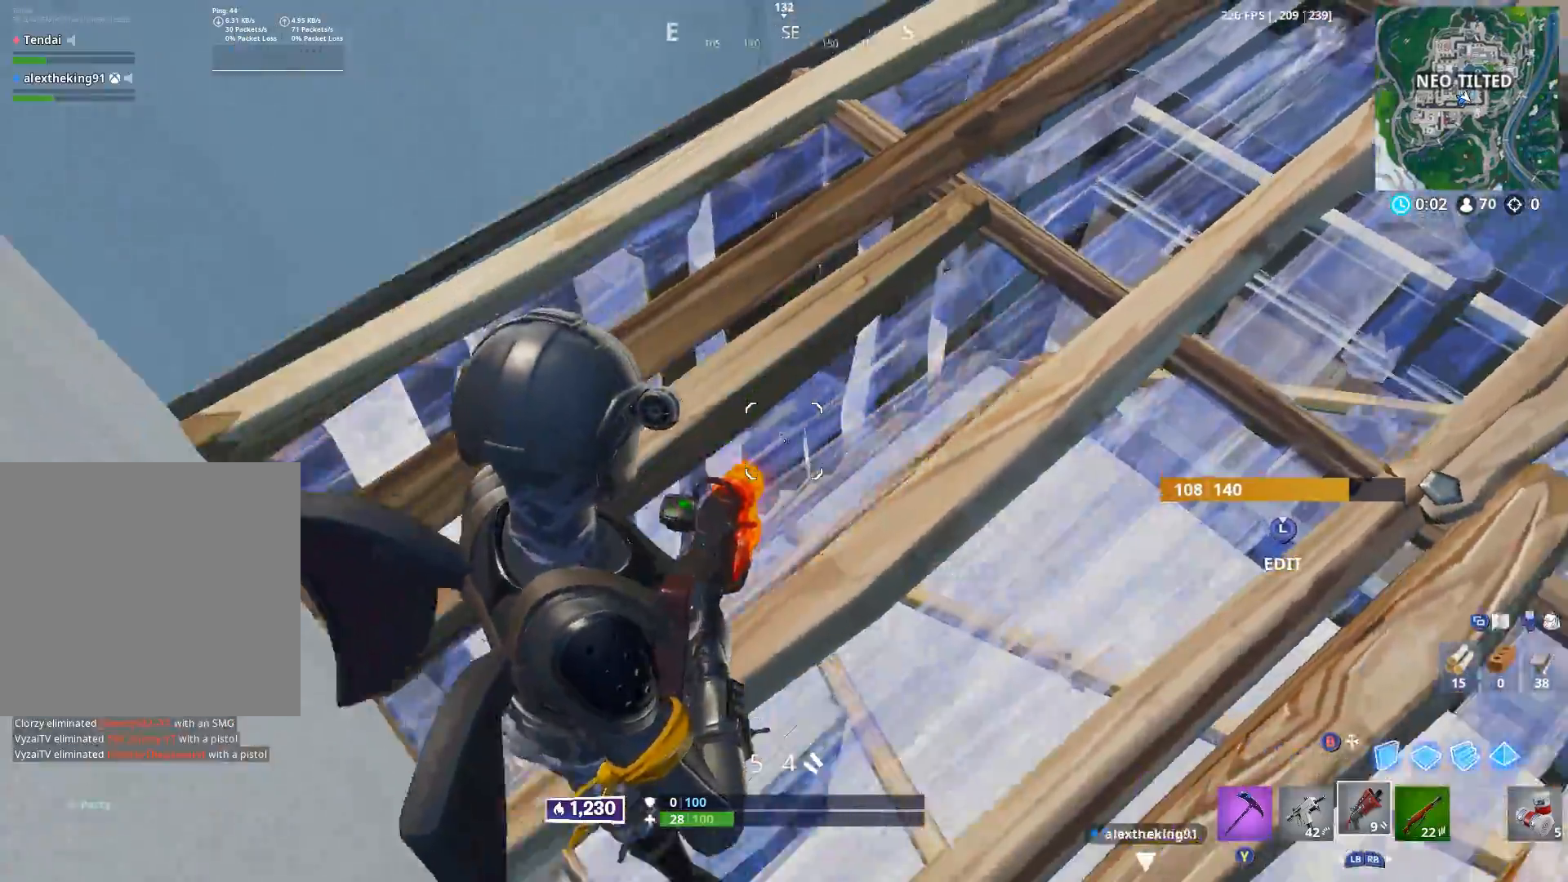
{"buttons": [], "left_stick": "down-right", "right_stick": "up-left", "events": [[300, "right_stick", "up-left"]]}
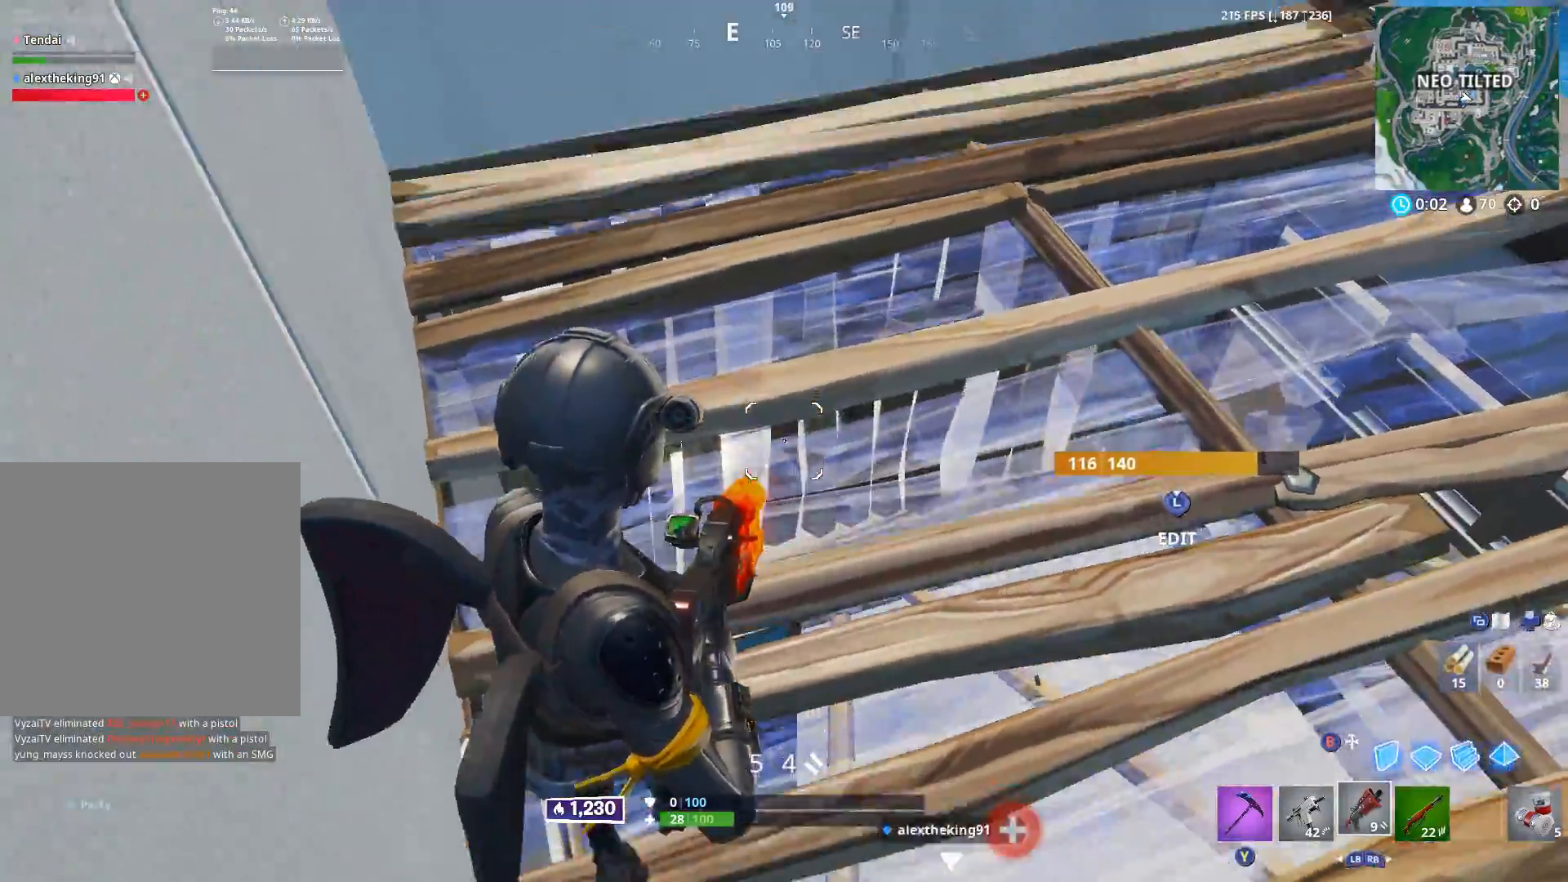
{"buttons": [], "left_stick": "center", "right_stick": "center", "events": [[300, "right_stick", "center"], [483, "left_stick", "center"]]}
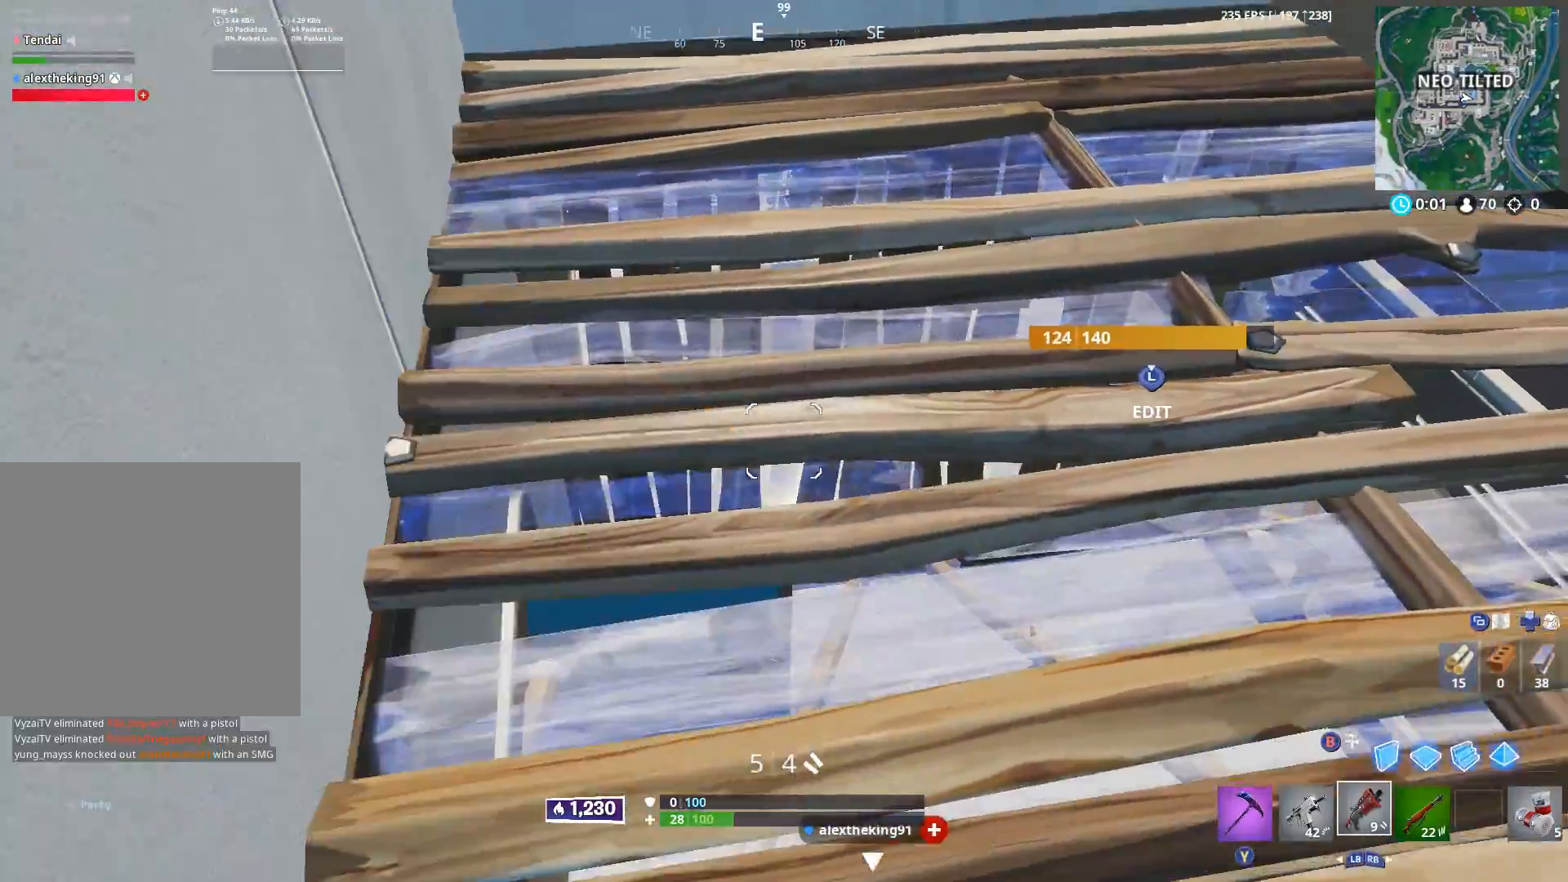
{"buttons": [], "left_stick": "center", "right_stick": "down-right", "events": [[417, "right_stick", "down-right"]]}
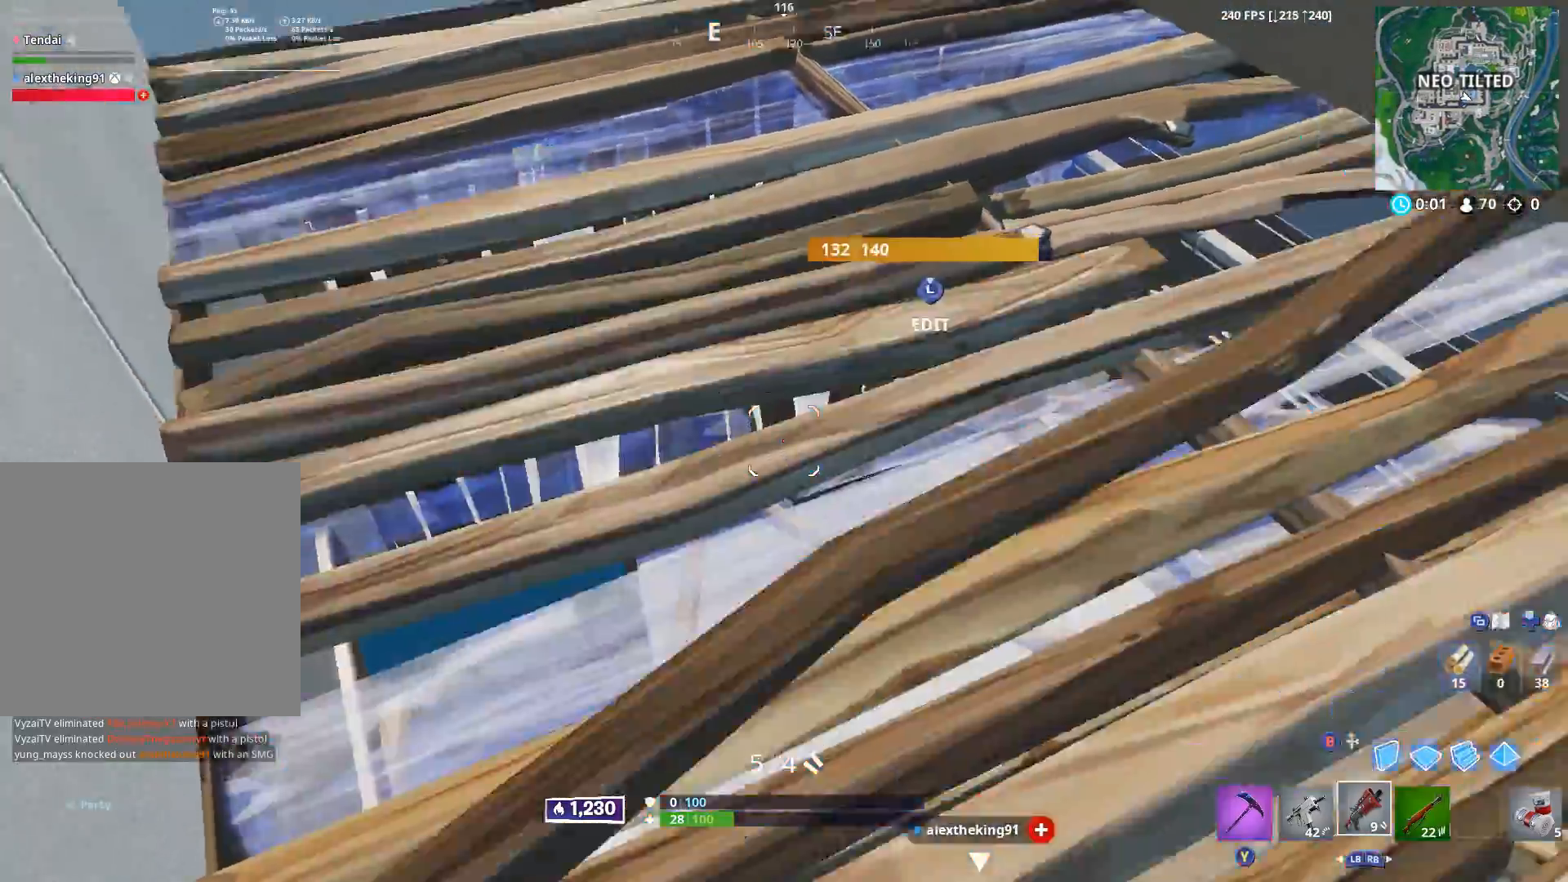
{"buttons": ["R2"], "left_stick": "up-right", "right_stick": "up-left", "events": [[33, "L3", "down"], [100, "R2", "down"], [167, "L3", "up"], [167, "right_stick", "center"], [183, "B", "down"], [200, "left_stick", "up-right"], [233, "R2", "up"], [267, "B", "up"], [283, "right_stick", "right"], [350, "L3", "down"], [350, "left_stick", "center"], [417, "R2", "down"], [433, "right_stick", "up-left"], [467, "L3", "up"], [483, "left_stick", "up-right"]]}
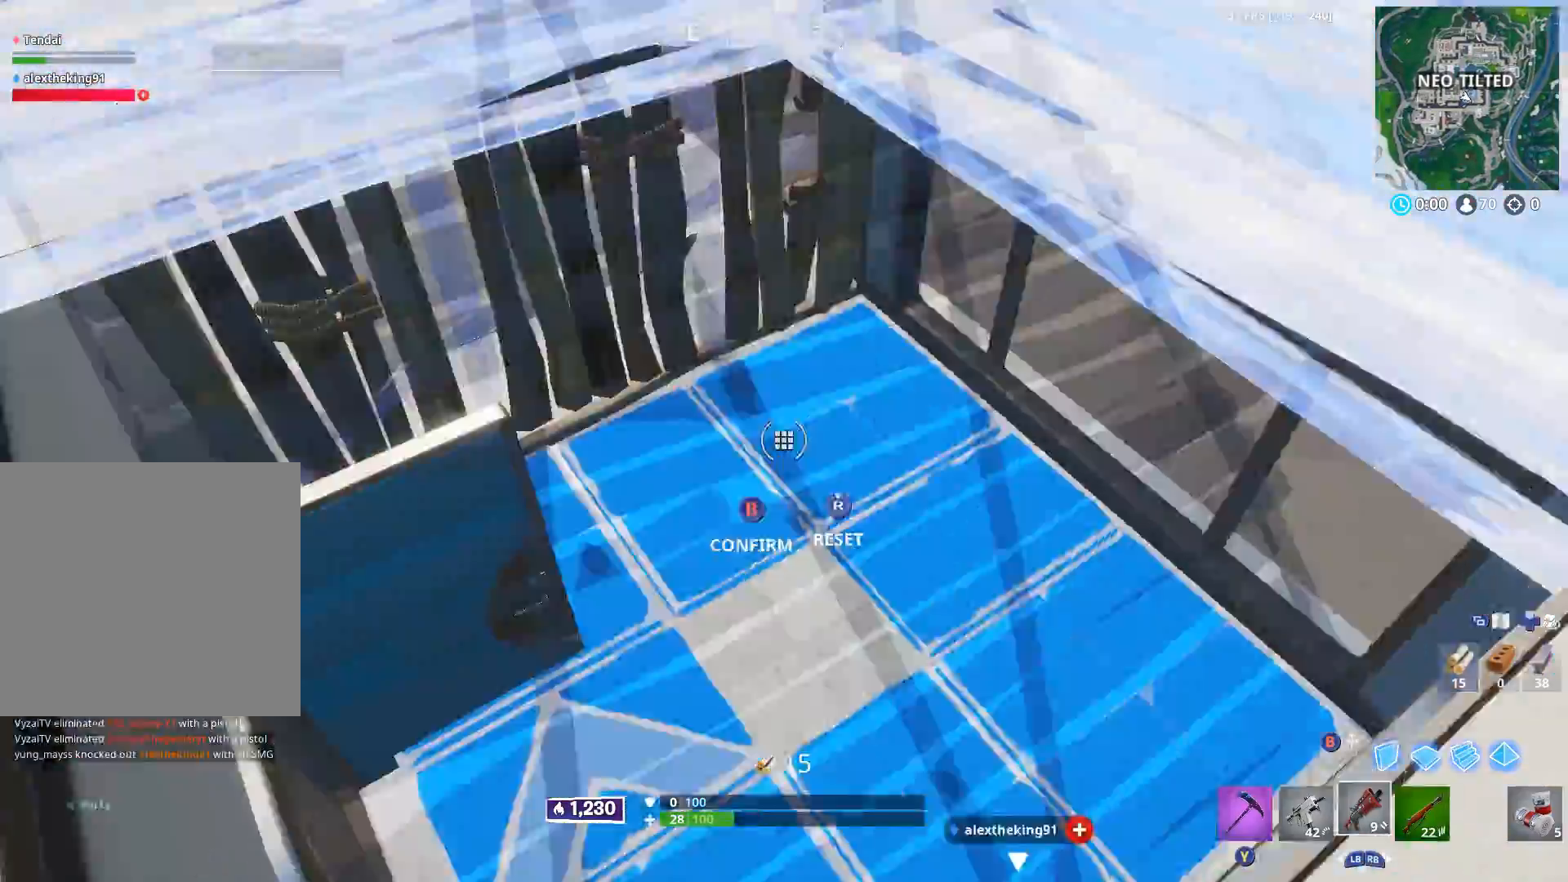
{"buttons": [], "left_stick": "up-left", "right_stick": "up-right", "events": [[100, "B", "down"], [100, "right_stick", "right"], [150, "R2", "up"], [167, "B", "up"], [267, "left_stick", "up-left"], [400, "right_stick", "up-right"]]}
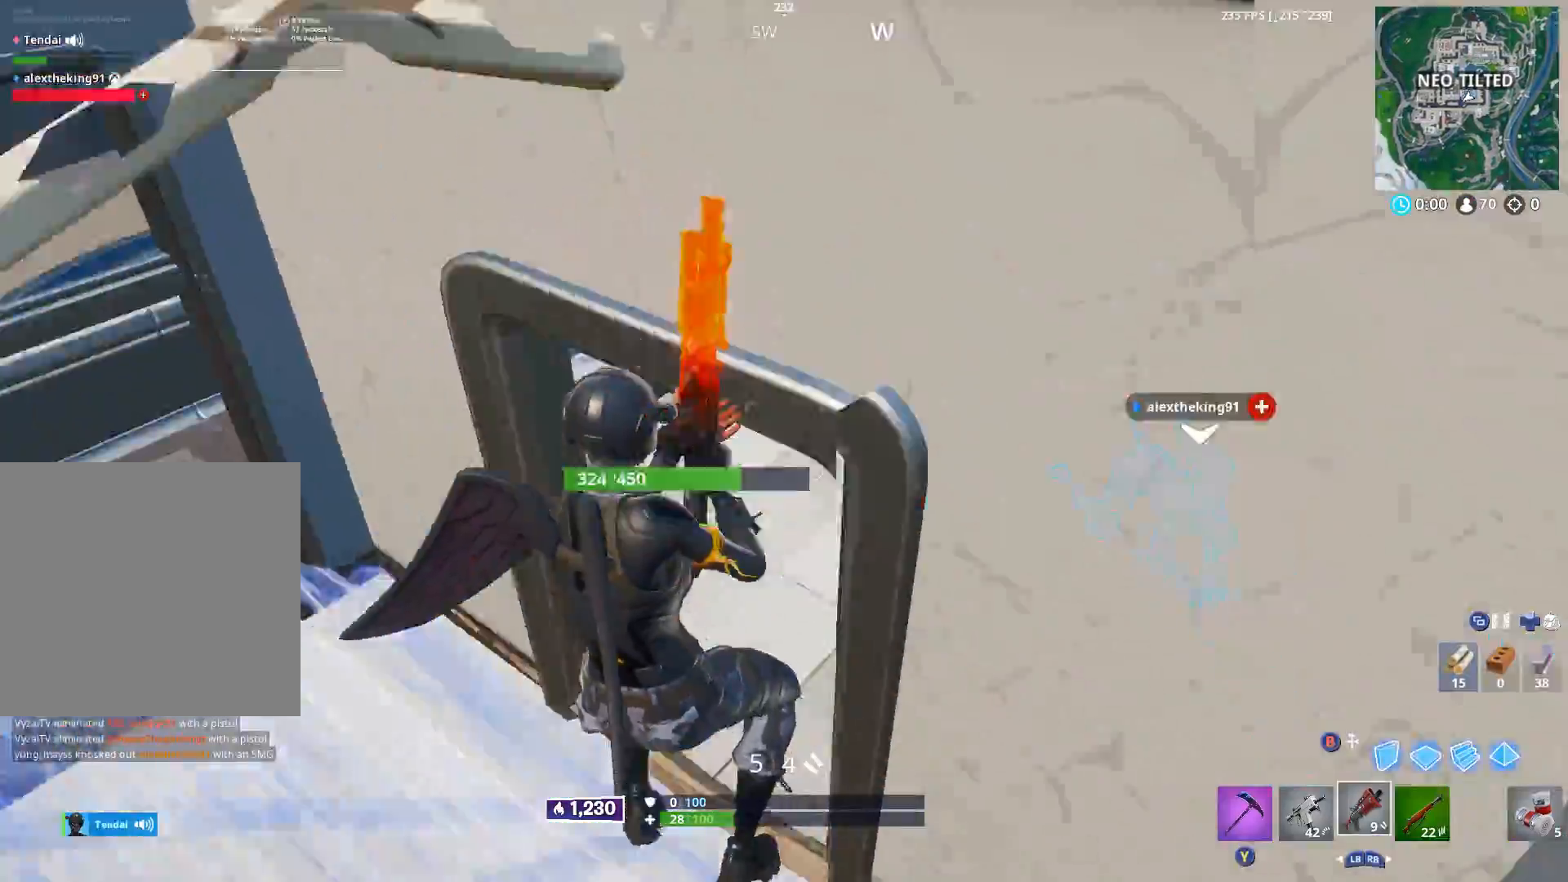
{"buttons": [], "left_stick": "up-left", "right_stick": "up-right", "events": [[233, "left_stick", "up"], [433, "left_stick", "up-left"]]}
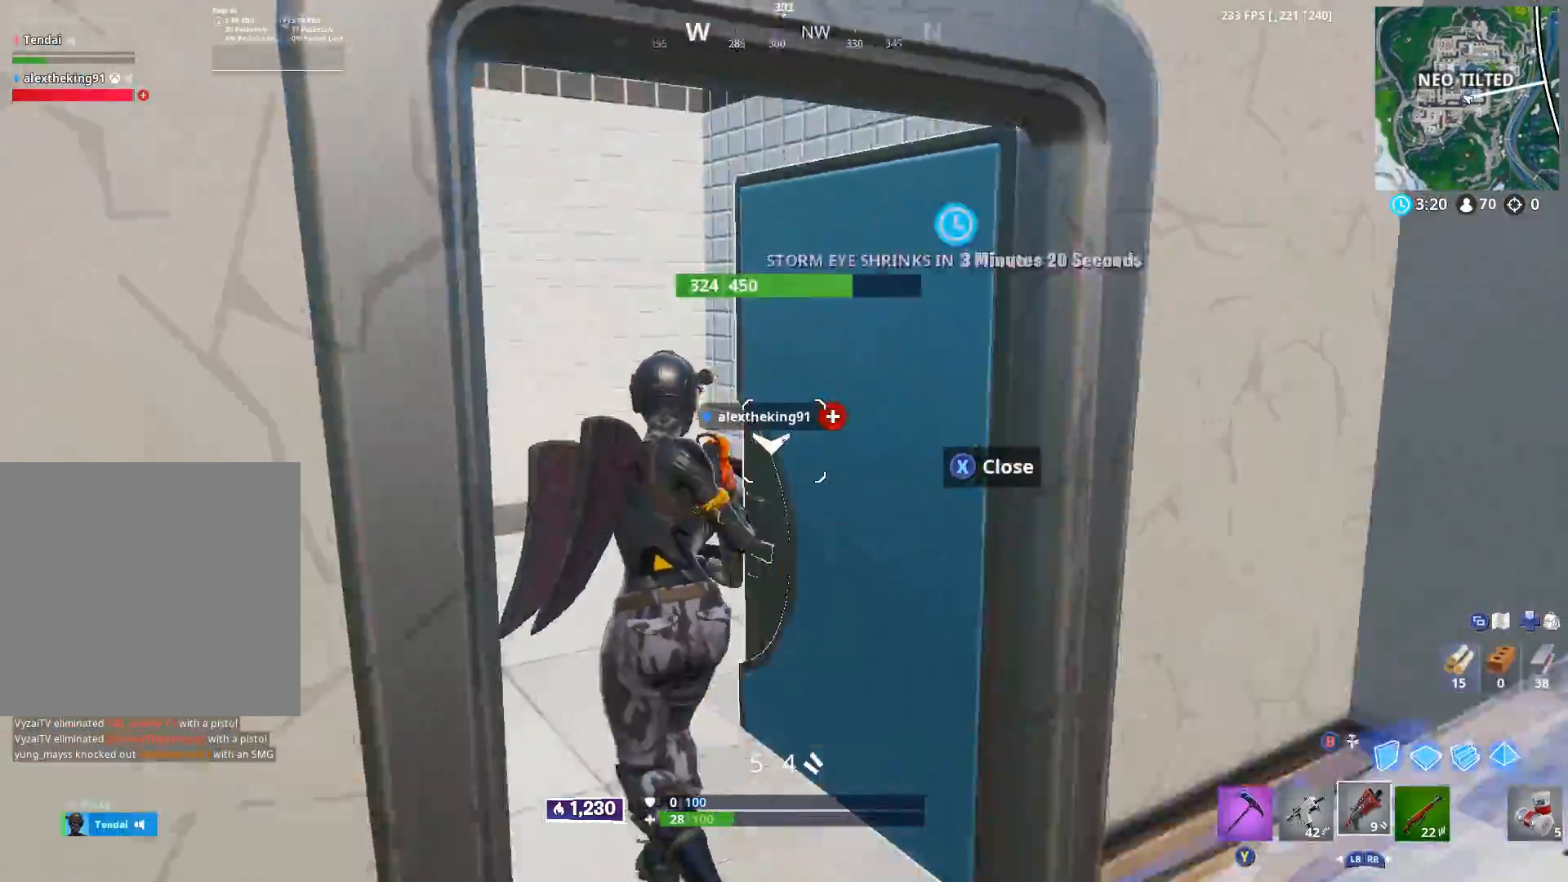
{"buttons": [], "left_stick": "left", "right_stick": "right", "events": [[17, "right_stick", "right"], [483, "left_stick", "left"]]}
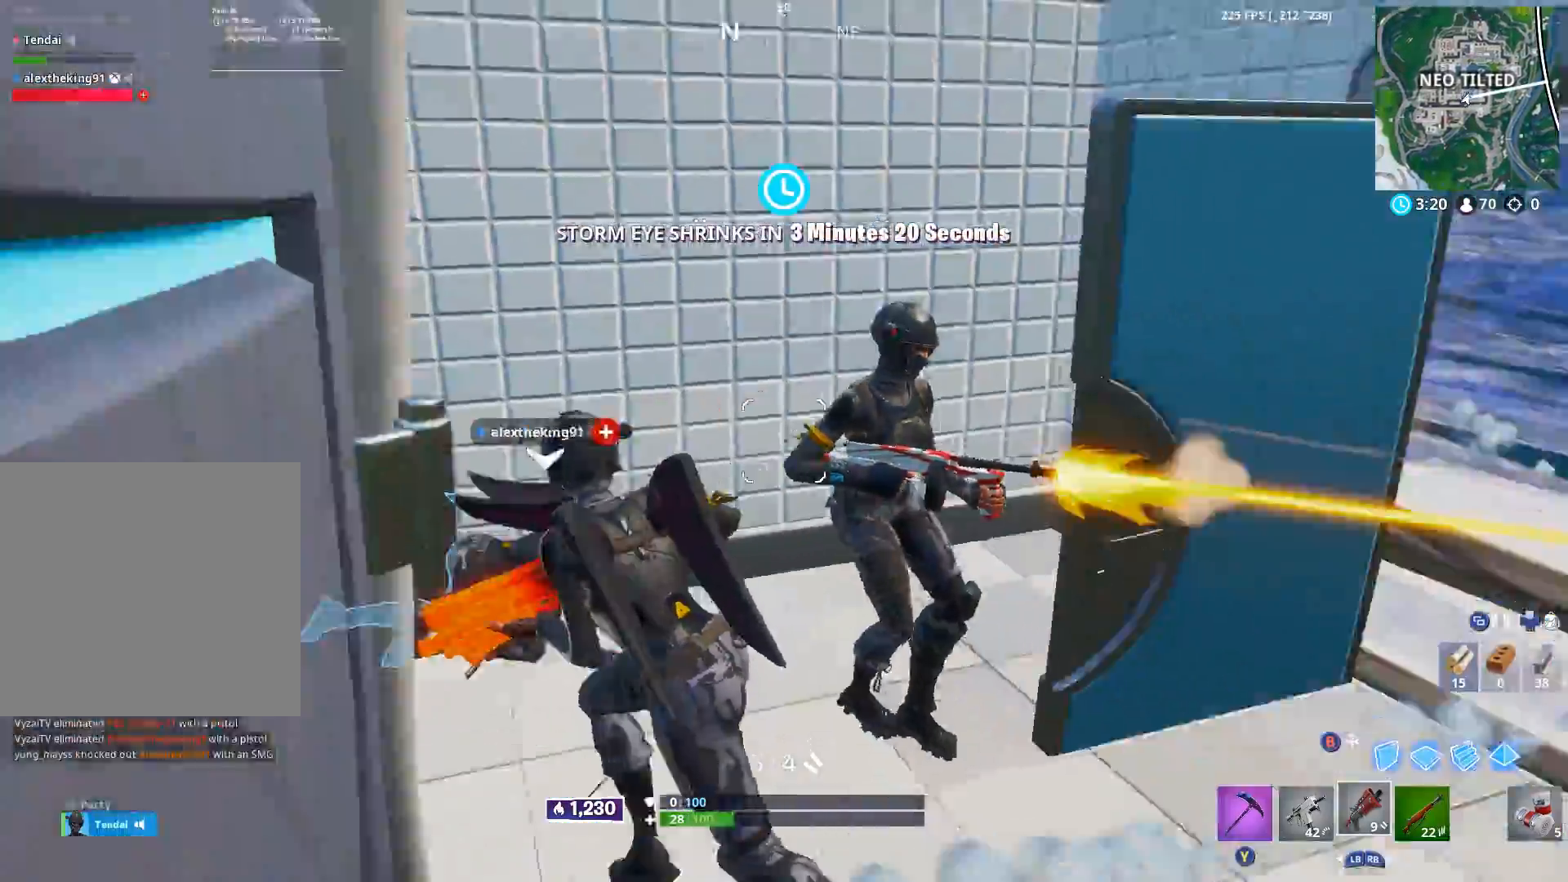
{"buttons": [], "left_stick": "left", "right_stick": "right", "events": [[17, "R2", "down"], [133, "right_stick", "down-left"], [150, "R2", "up"], [233, "right_stick", "down-right"], [283, "right_stick", "right"]]}
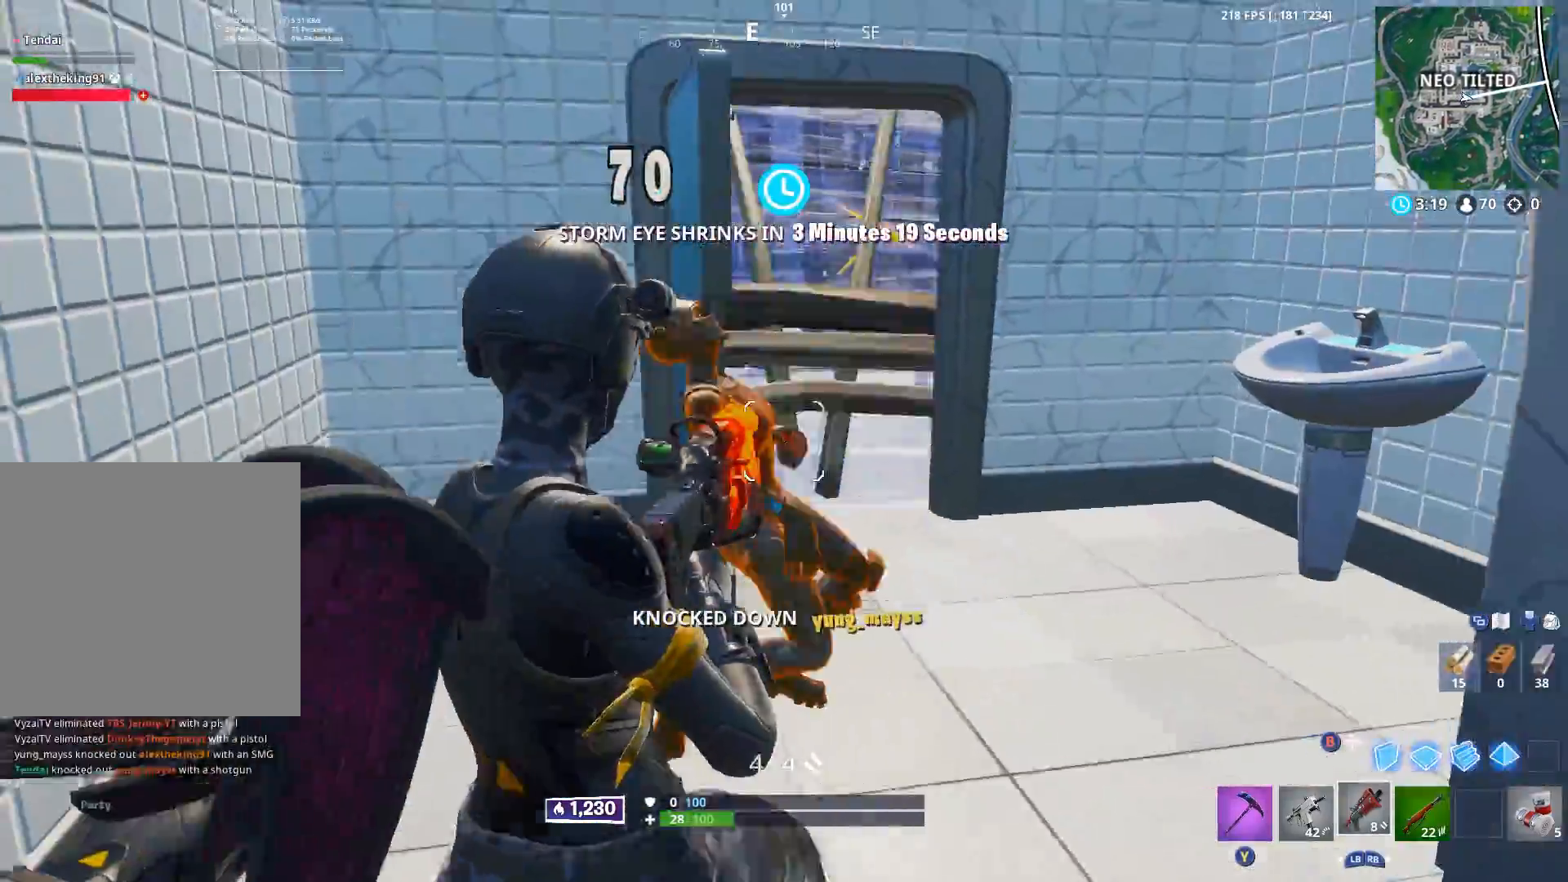
{"buttons": [], "left_stick": "left", "right_stick": "up-right", "events": [[17, "left_stick", "up-left"], [17, "right_stick", "center"], [200, "left_stick", "left"], [200, "right_stick", "up-left"], [317, "right_stick", "center"], [367, "right_stick", "right"], [467, "right_stick", "up-right"]]}
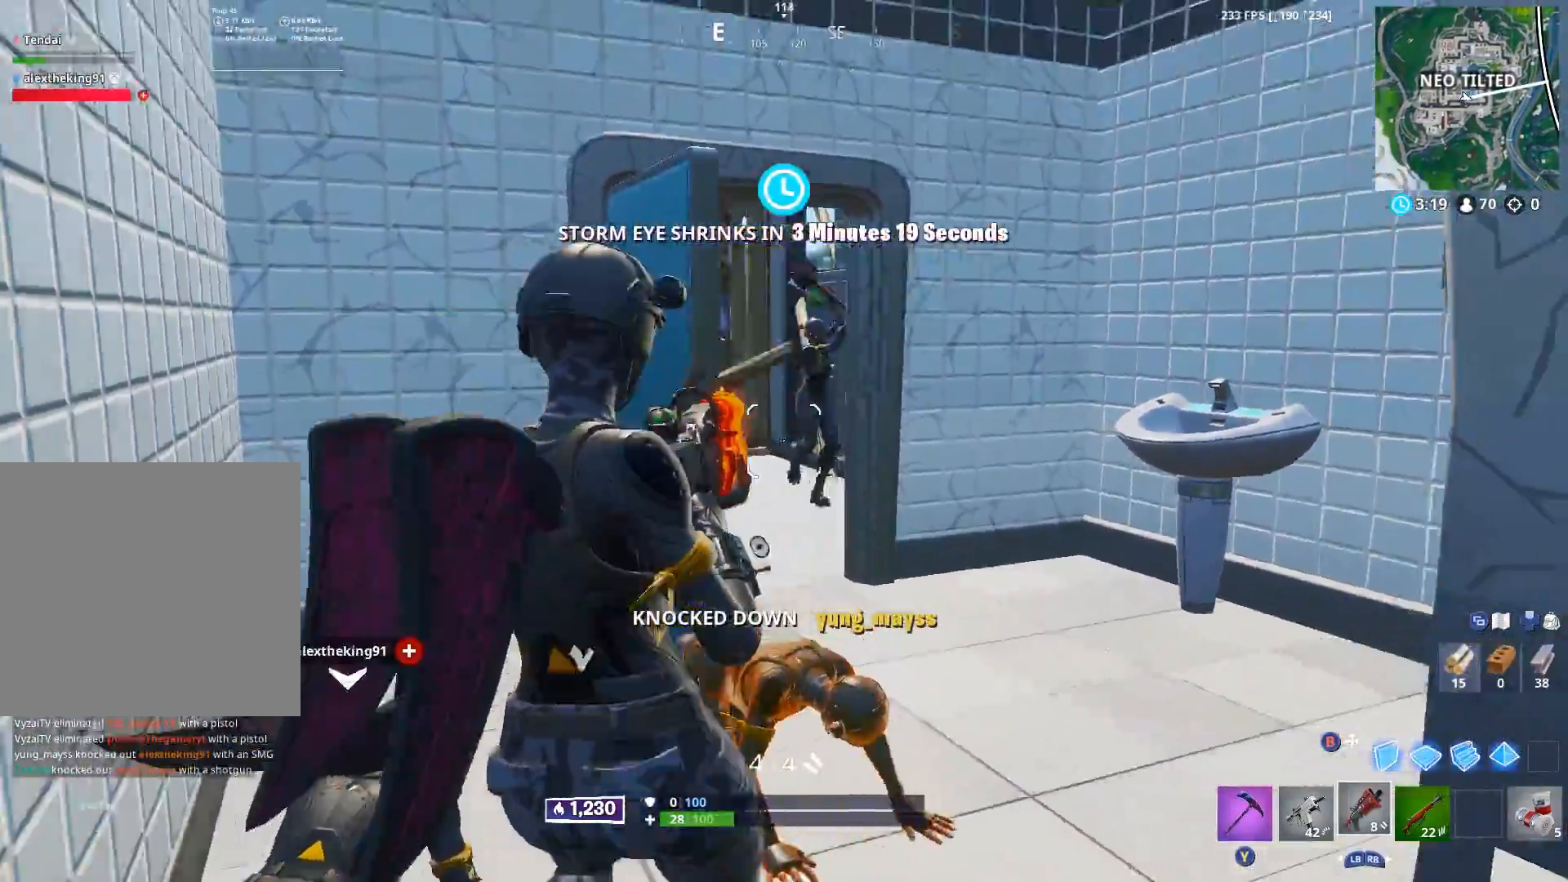
{"buttons": [], "left_stick": "down-left", "right_stick": "down", "events": [[67, "left_stick", "center"], [83, "L2", "down"], [100, "right_stick", "up"], [150, "left_stick", "down"], [317, "right_stick", "up-right"], [450, "left_stick", "down-left"], [467, "L2", "up"], [500, "right_stick", "down"]]}
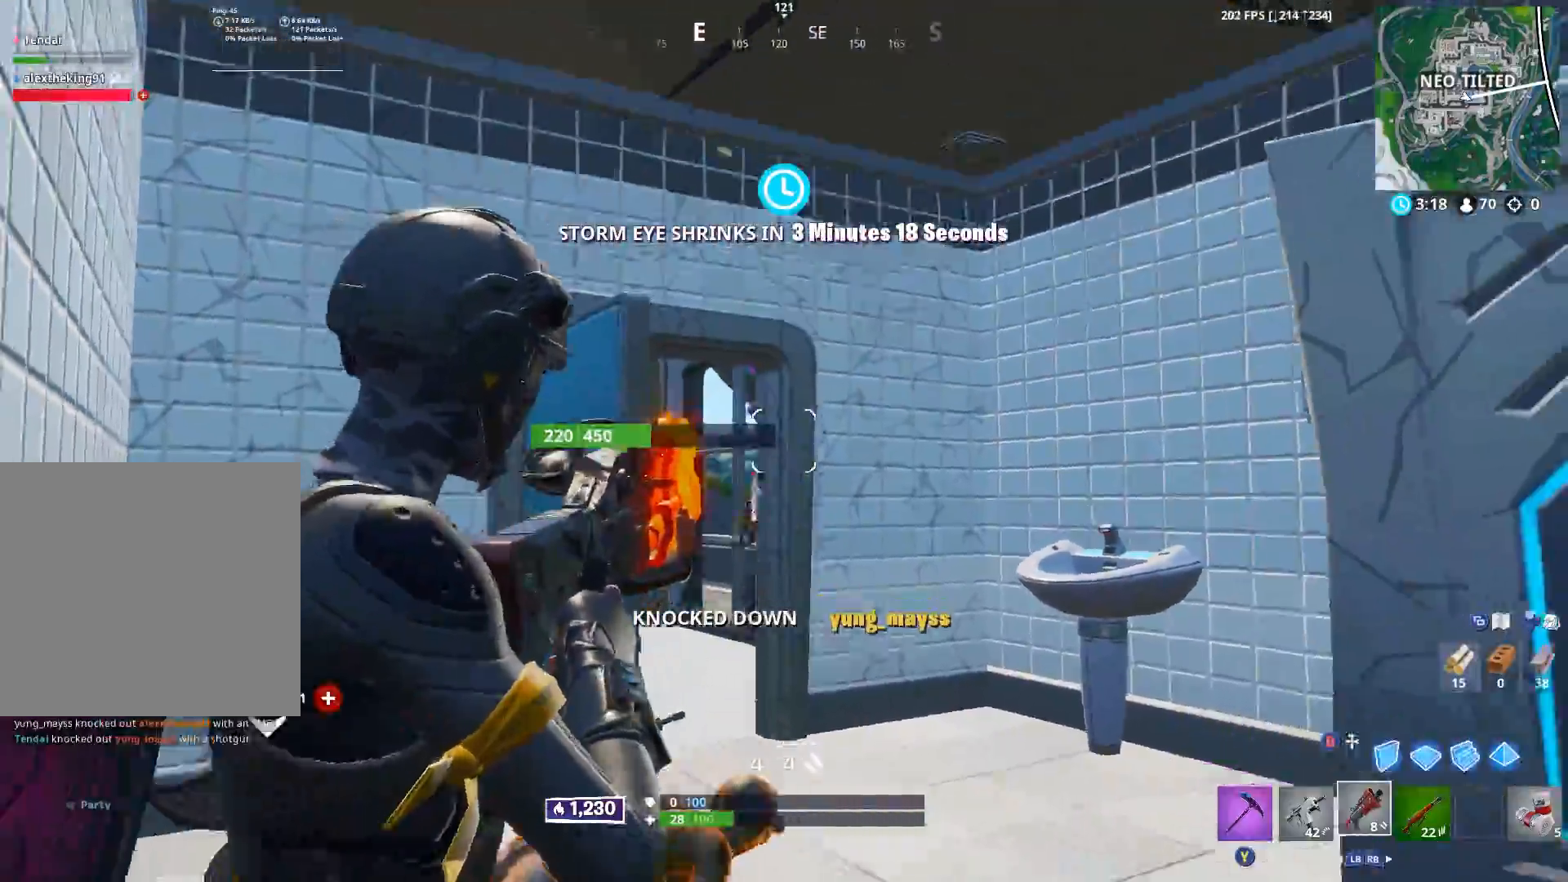
{"buttons": ["L2"], "left_stick": "right", "right_stick": "center", "events": [[67, "B", "down"], [67, "R2", "down"], [67, "left_stick", "down-right"], [117, "R2", "up"], [117, "left_stick", "right"], [150, "B", "up"], [183, "L2", "down"], [250, "A", "down"], [267, "right_stick", "down-left"], [350, "A", "up"], [350, "L2", "up"], [467, "right_stick", "center"], [500, "L2", "down"]]}
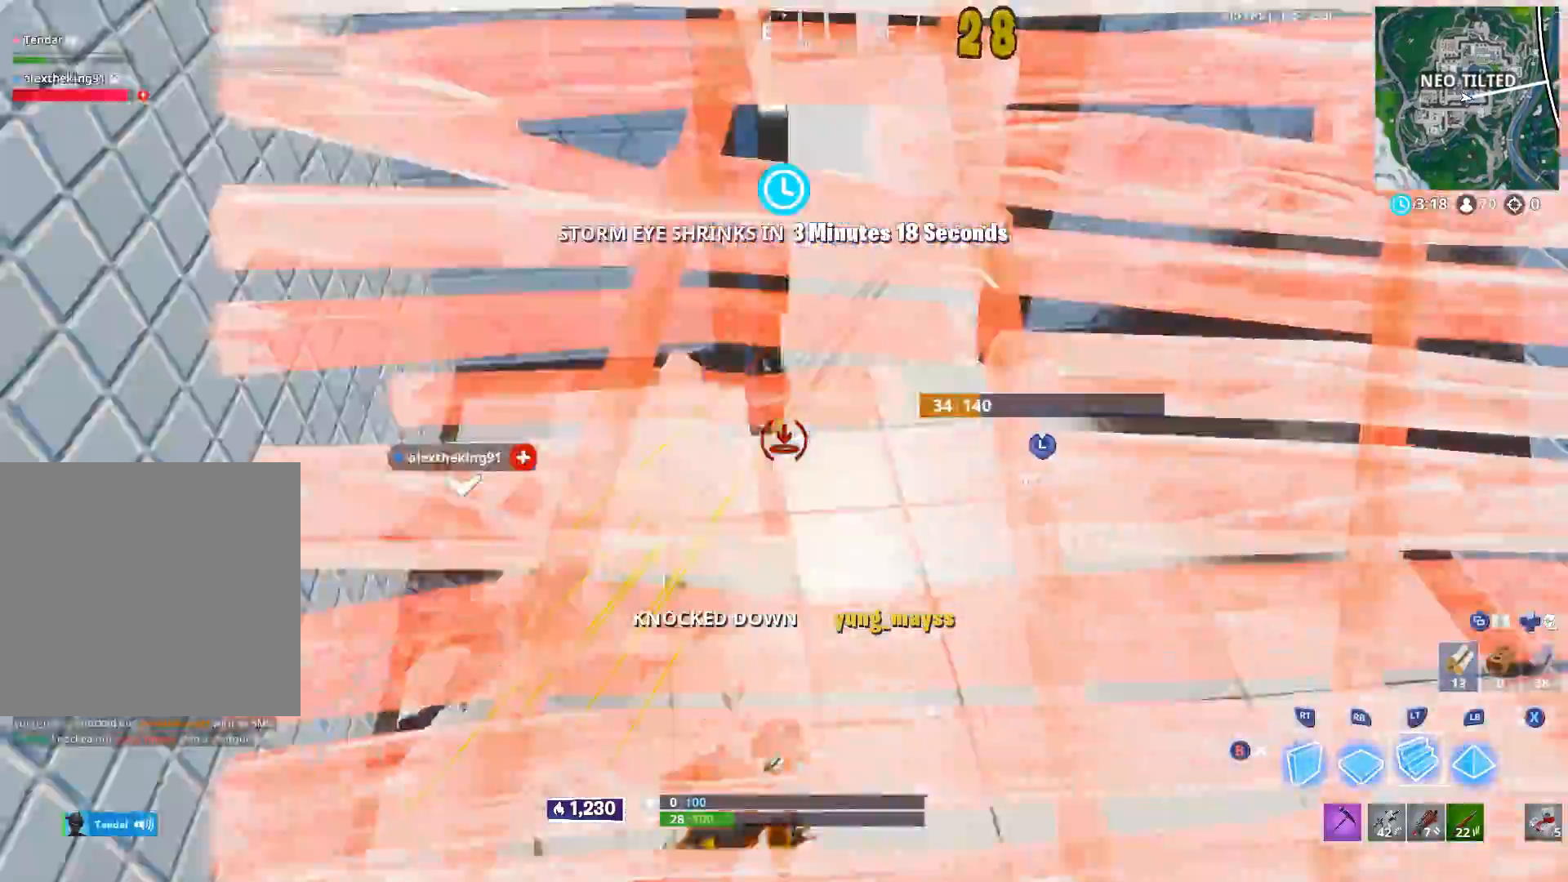
{"buttons": [], "left_stick": "right", "right_stick": "up-left", "events": [[67, "right_stick", "up"], [133, "L2", "up"], [217, "L2", "down"], [217, "right_stick", "center"], [317, "right_stick", "up-left"], [467, "L2", "up"]]}
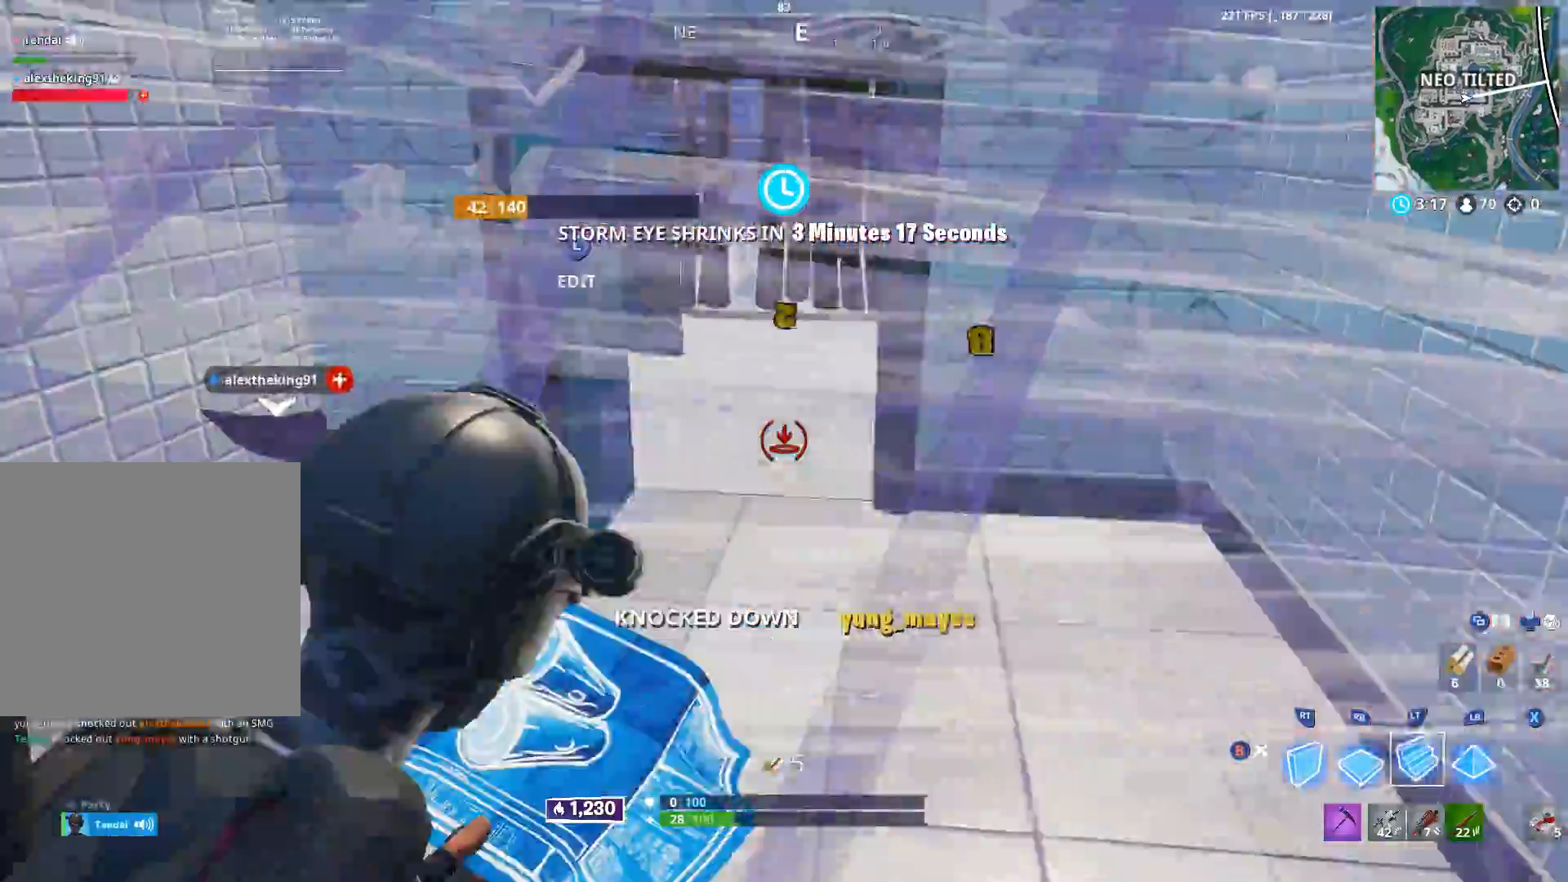
{"buttons": [], "left_stick": "right", "right_stick": "down-left", "events": [[50, "right_stick", "center"], [117, "L2", "down"], [133, "A", "down"], [150, "right_stick", "down-left"], [217, "L2", "up"], [250, "A", "up"], [317, "L2", "down"], [417, "L2", "up"]]}
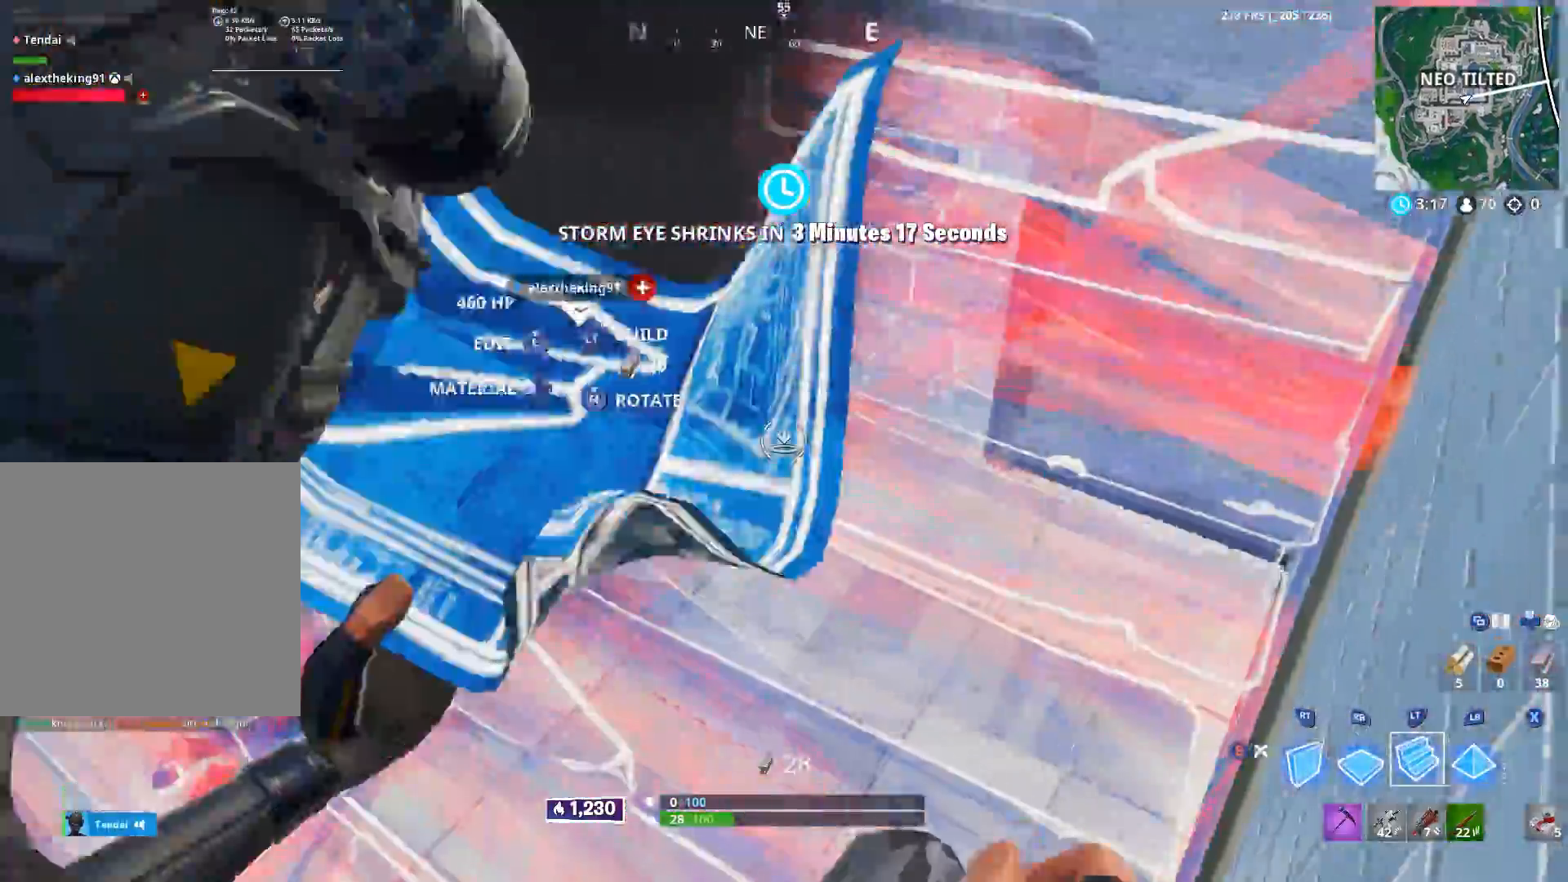
{"buttons": [], "left_stick": "left", "right_stick": "center", "events": [[17, "L2", "down"], [33, "right_stick", "center"], [133, "L2", "up"], [200, "right_stick", "up"], [217, "L2", "down"], [283, "left_stick", "up"], [300, "right_stick", "up-right"], [350, "left_stick", "left"], [417, "right_stick", "center"], [433, "L2", "up"]]}
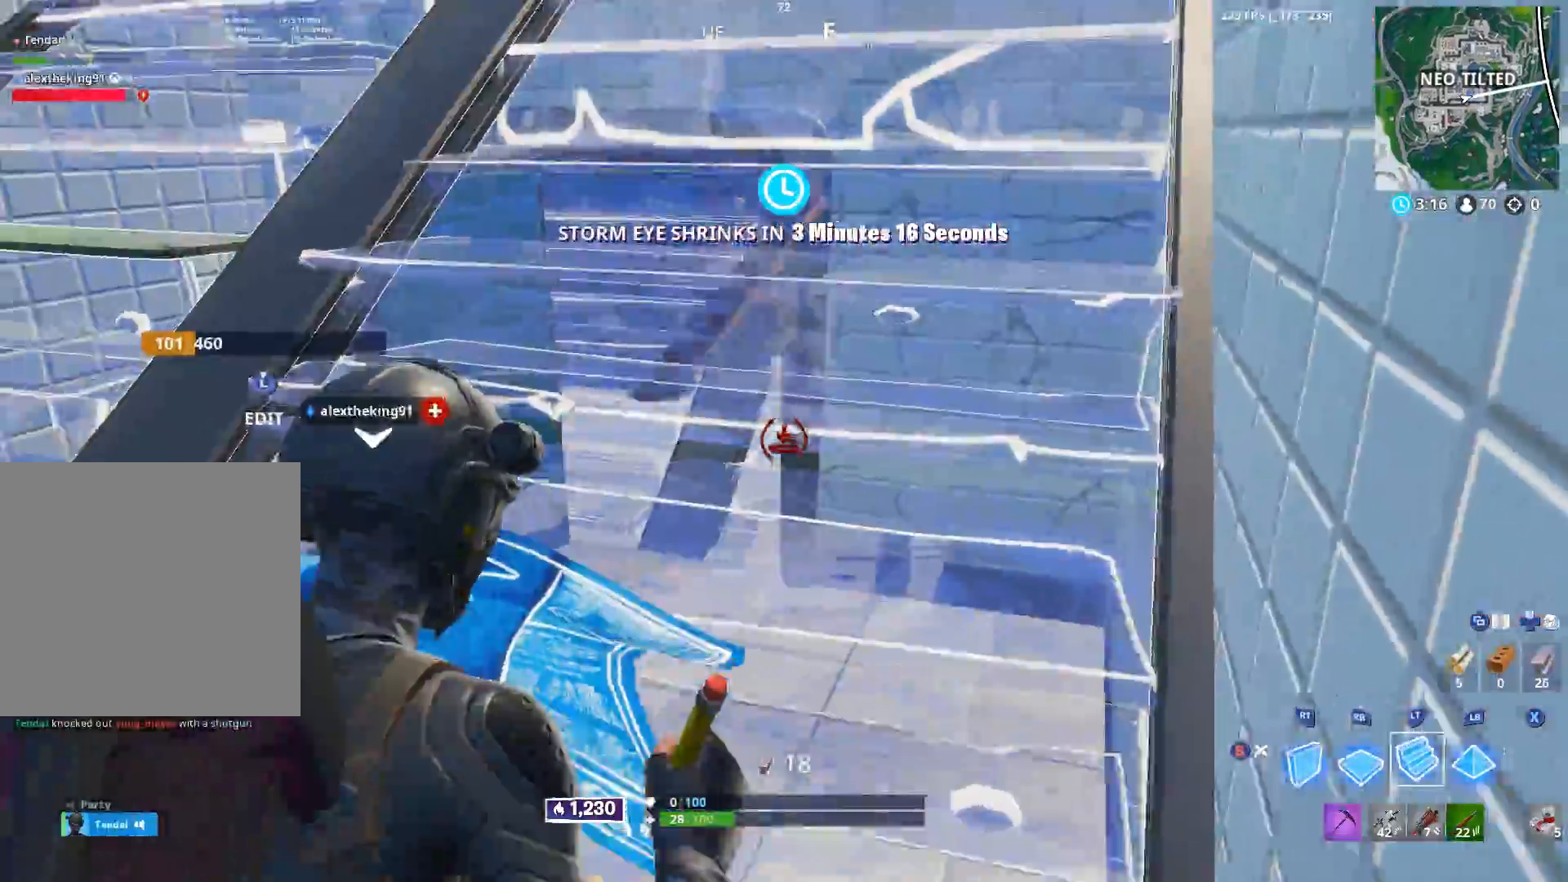
{"buttons": [], "left_stick": "right", "right_stick": "center", "events": [[67, "right_stick", "down"], [83, "A", "down"], [117, "L2", "down"], [117, "left_stick", "right"], [167, "A", "up"], [217, "L2", "up"], [333, "L2", "down"], [350, "right_stick", "center"], [433, "L2", "up"]]}
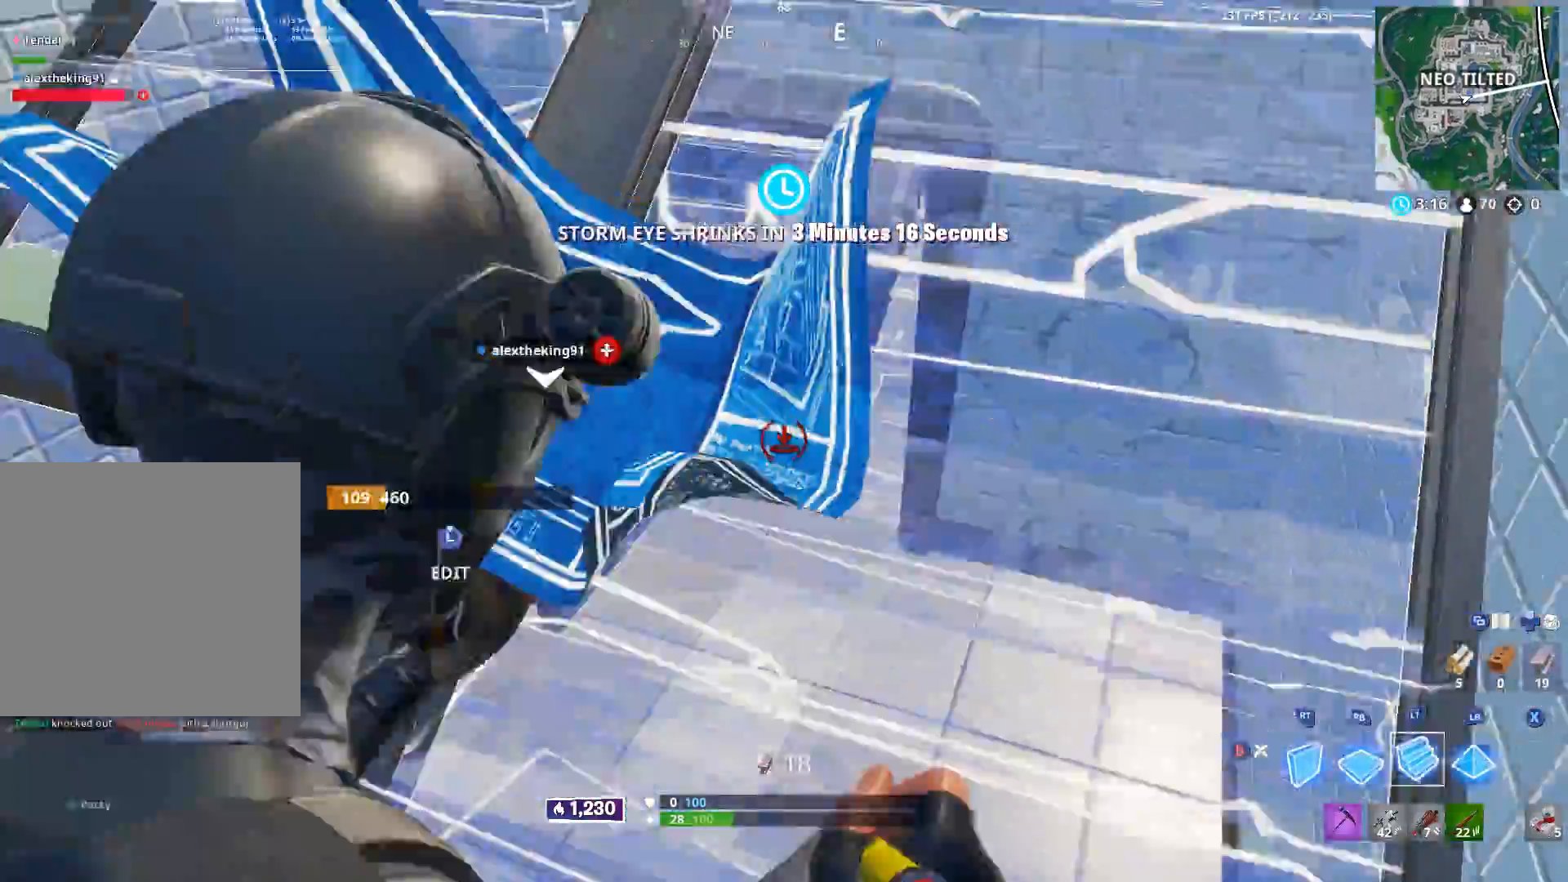
{"buttons": ["L3"], "left_stick": "right", "right_stick": "down-left", "events": [[33, "B", "down"], [117, "B", "up"], [200, "right_stick", "left"], [417, "right_stick", "down-left"], [483, "L3", "down"]]}
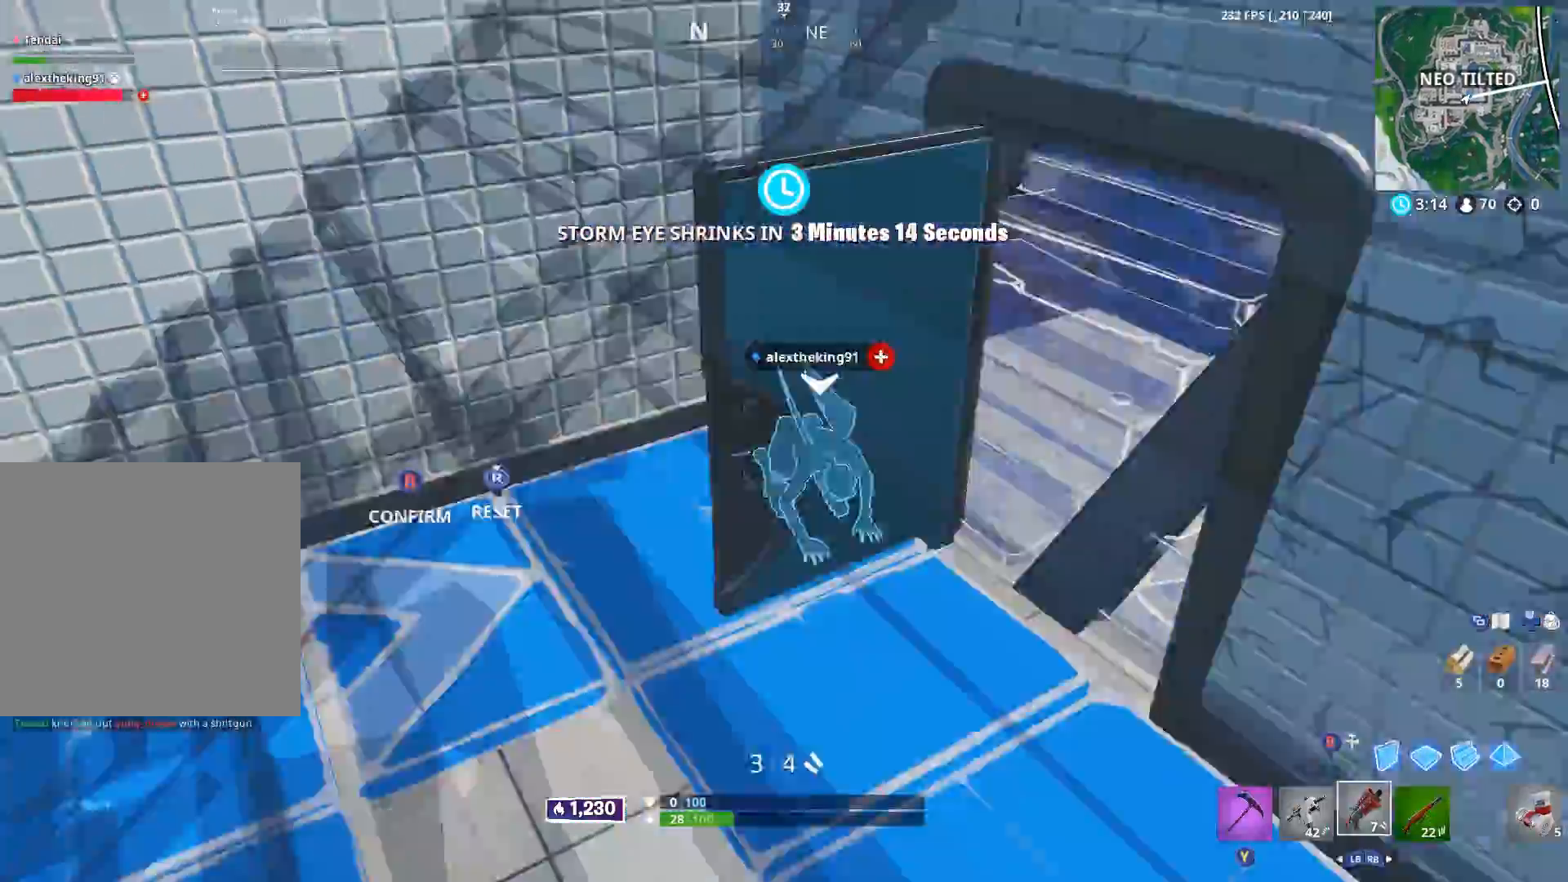
{"buttons": [], "left_stick": "down", "right_stick": "left", "events": [[33, "R2", "down"], [117, "L3", "up"], [117, "right_stick", "left"], [217, "R2", "up"], [233, "left_stick", "down-right"], [267, "right_stick", "right"], [383, "right_stick", "center"], [400, "B", "down"], [433, "right_stick", "left"], [483, "left_stick", "down"], [500, "B", "up"]]}